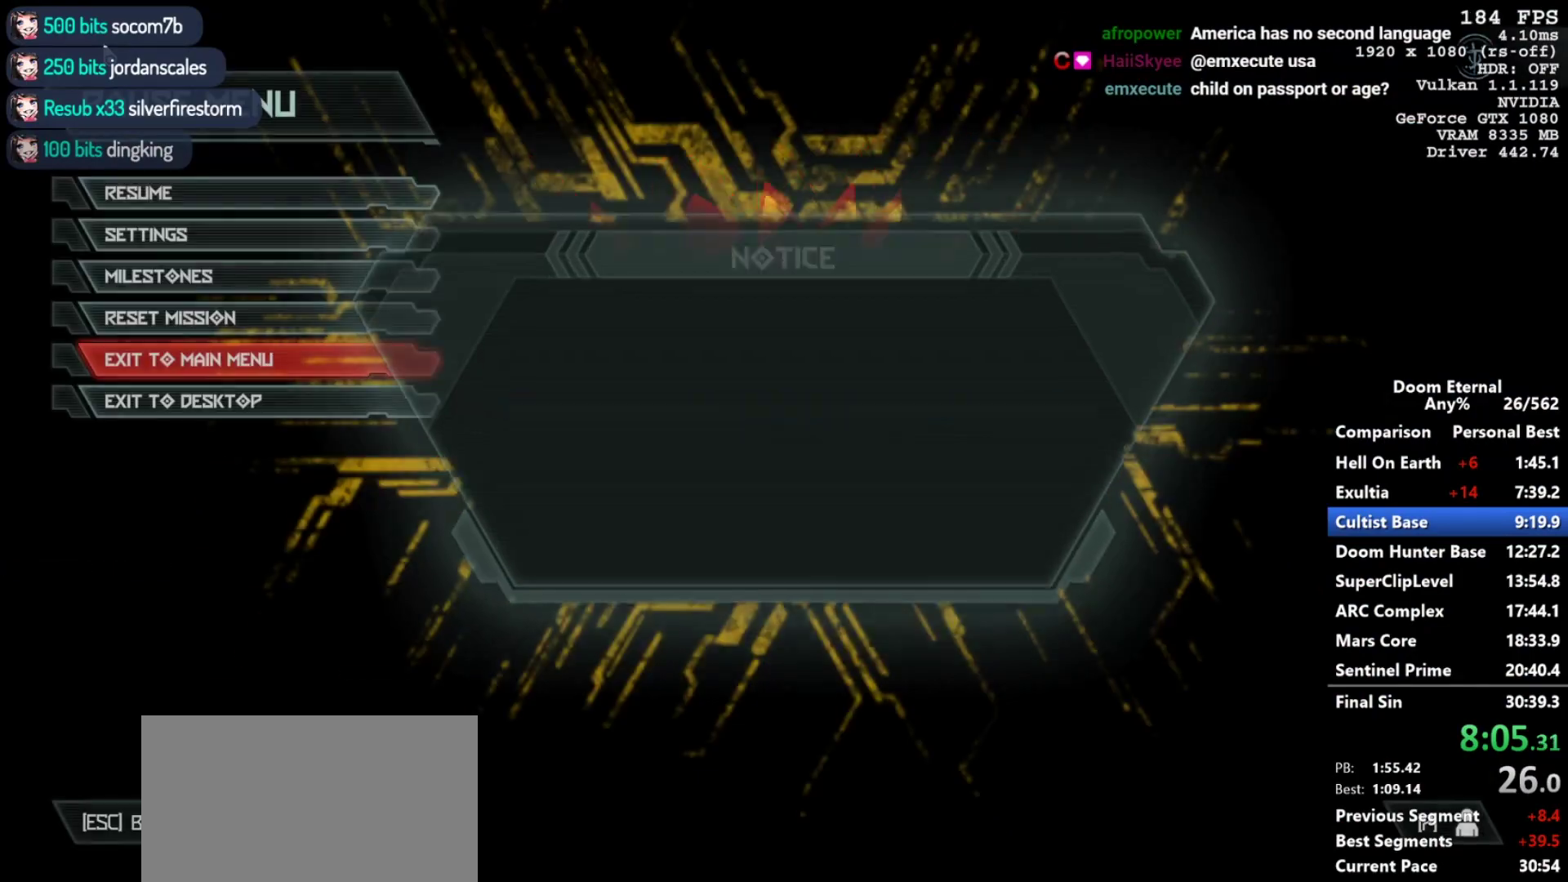
Gameplay with keyboard and mouse; each line is a JSON object with the keys and mouse buttons held at the frame after it. "events" lists presses ("down") and releases ("up") of "1", "2", "3", "4", "5", "a", "alt", "c", "ctrl", "d", "e", "f", "q", "r", "s", "shift", "space", "tab", "v", "w", "x", "z", "mouse_left", "mouse_middle", "mouse_right", "mouse_mb4", "mouse_mb5", "mouse_wheel_up" and "mouse_wheel_down" between this image and that frame as [ms after this image, input, new state], when the widget could be followed in between. "mouse_left", "mouse_middle", "mouse_right", "mouse_mb4", "mouse_mb5", "mouse_wheel_up", "mouse_wheel_down" = the "left", "middle", "right", "mb4", "mb5", "wheel_up", "wheel_down" buttons of the "mouse" list. No other keys are recorded. Not read: mouse_move.
{"keys": [], "mouse": [], "events": []}
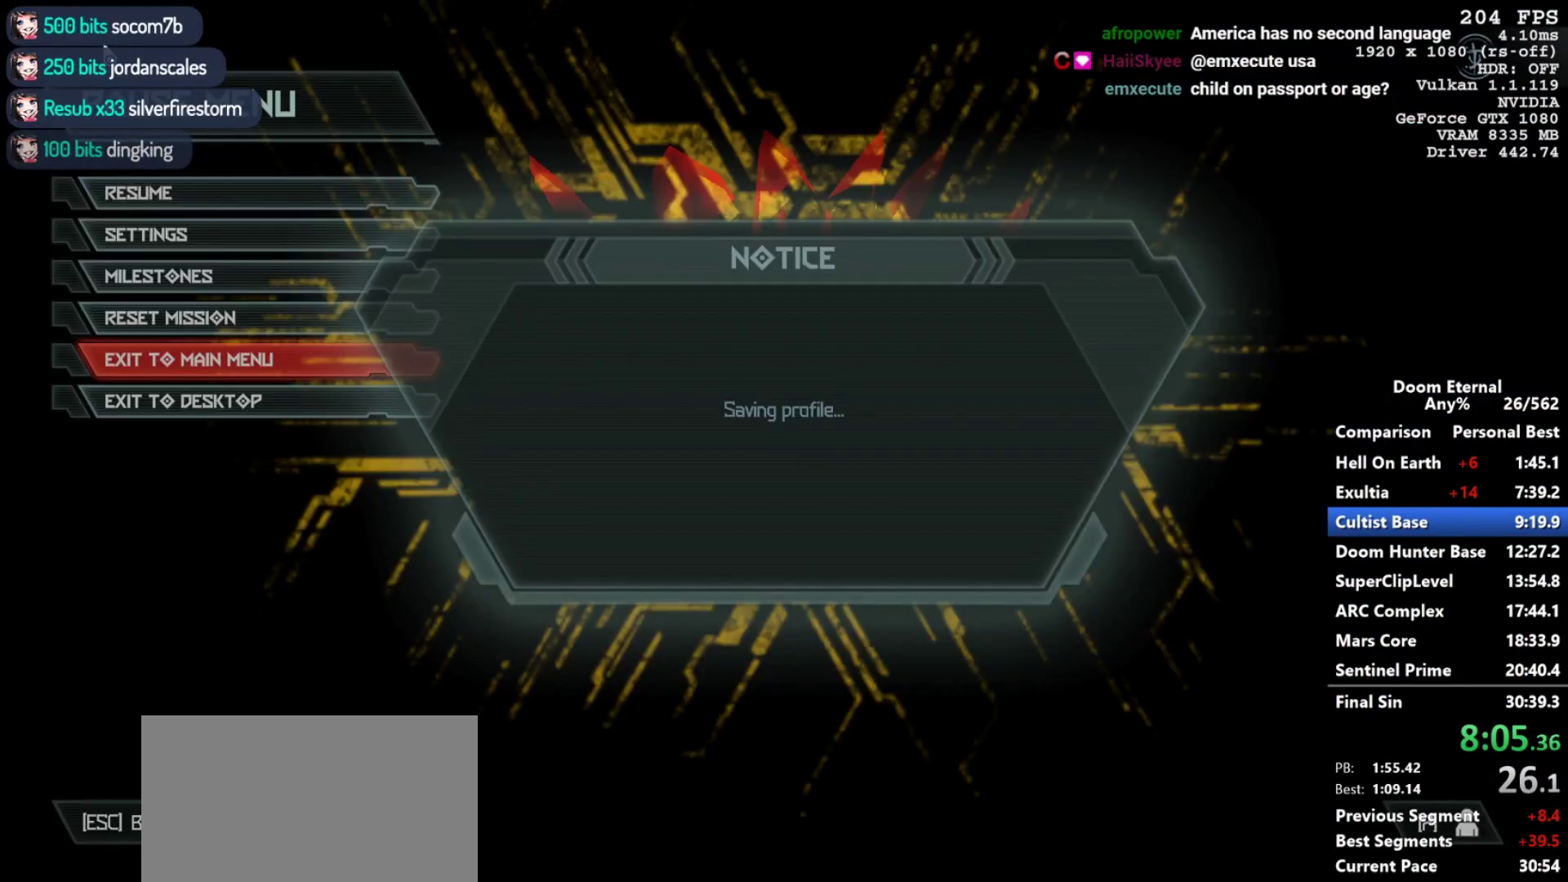
{"keys": [], "mouse": [], "events": []}
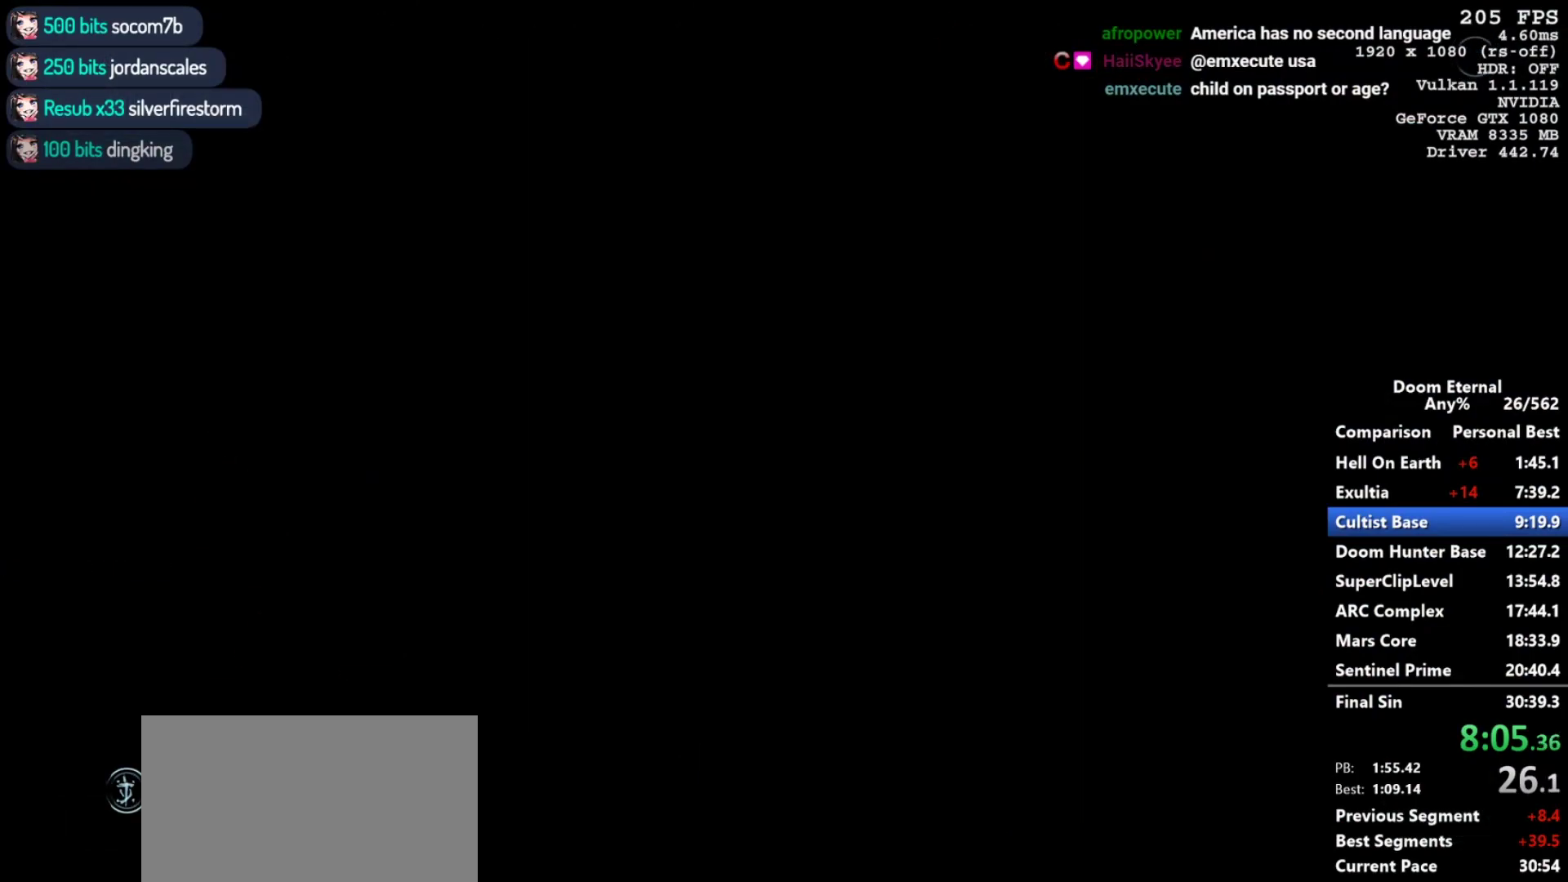
{"keys": [], "mouse": [], "events": []}
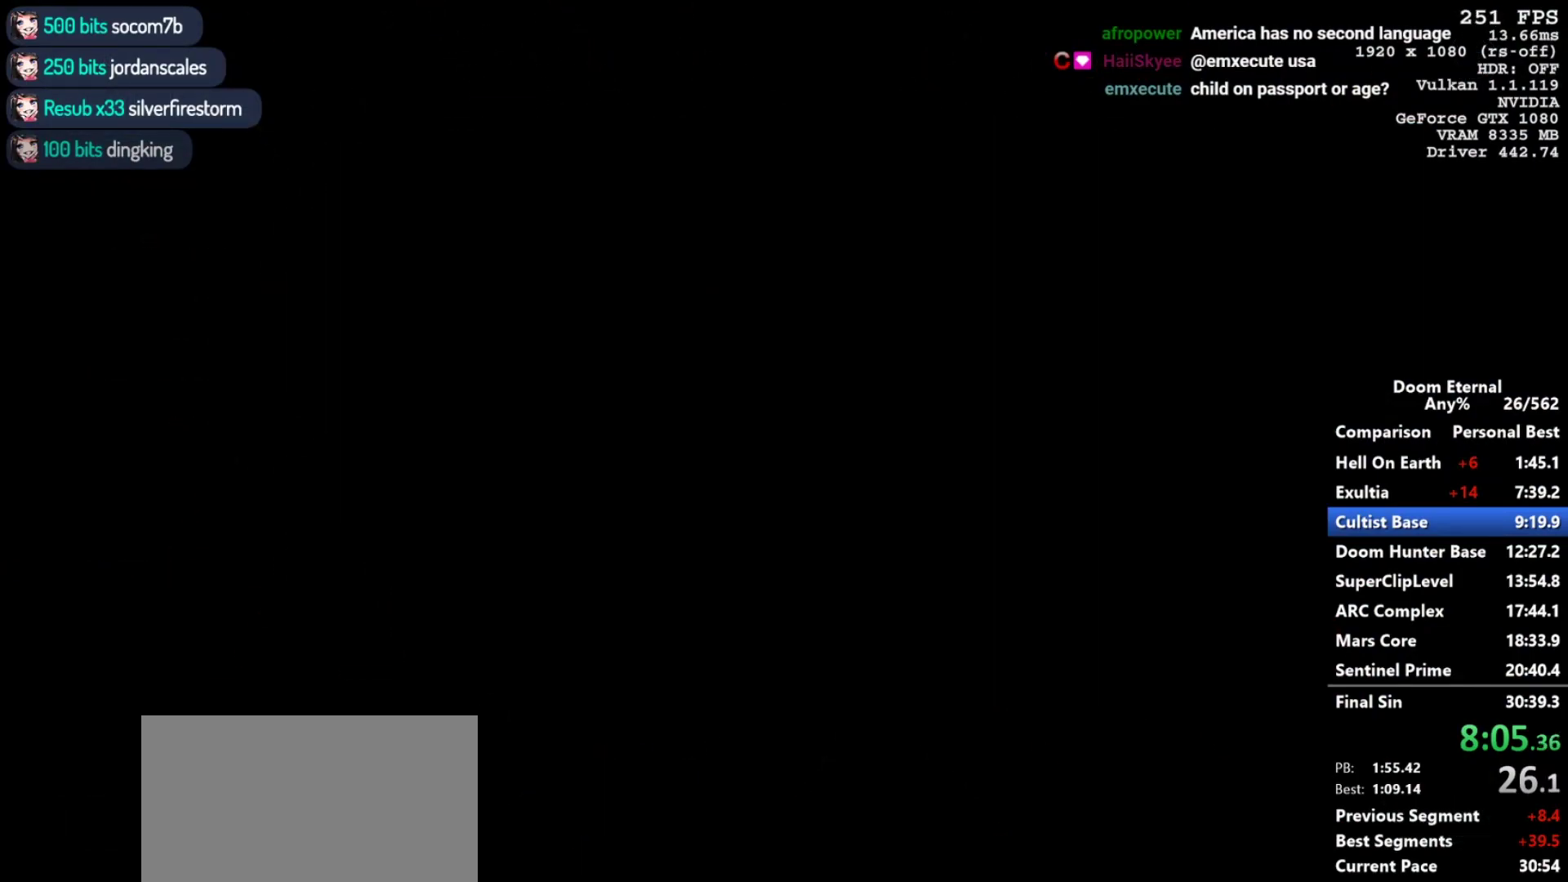
{"keys": [], "mouse": [], "events": []}
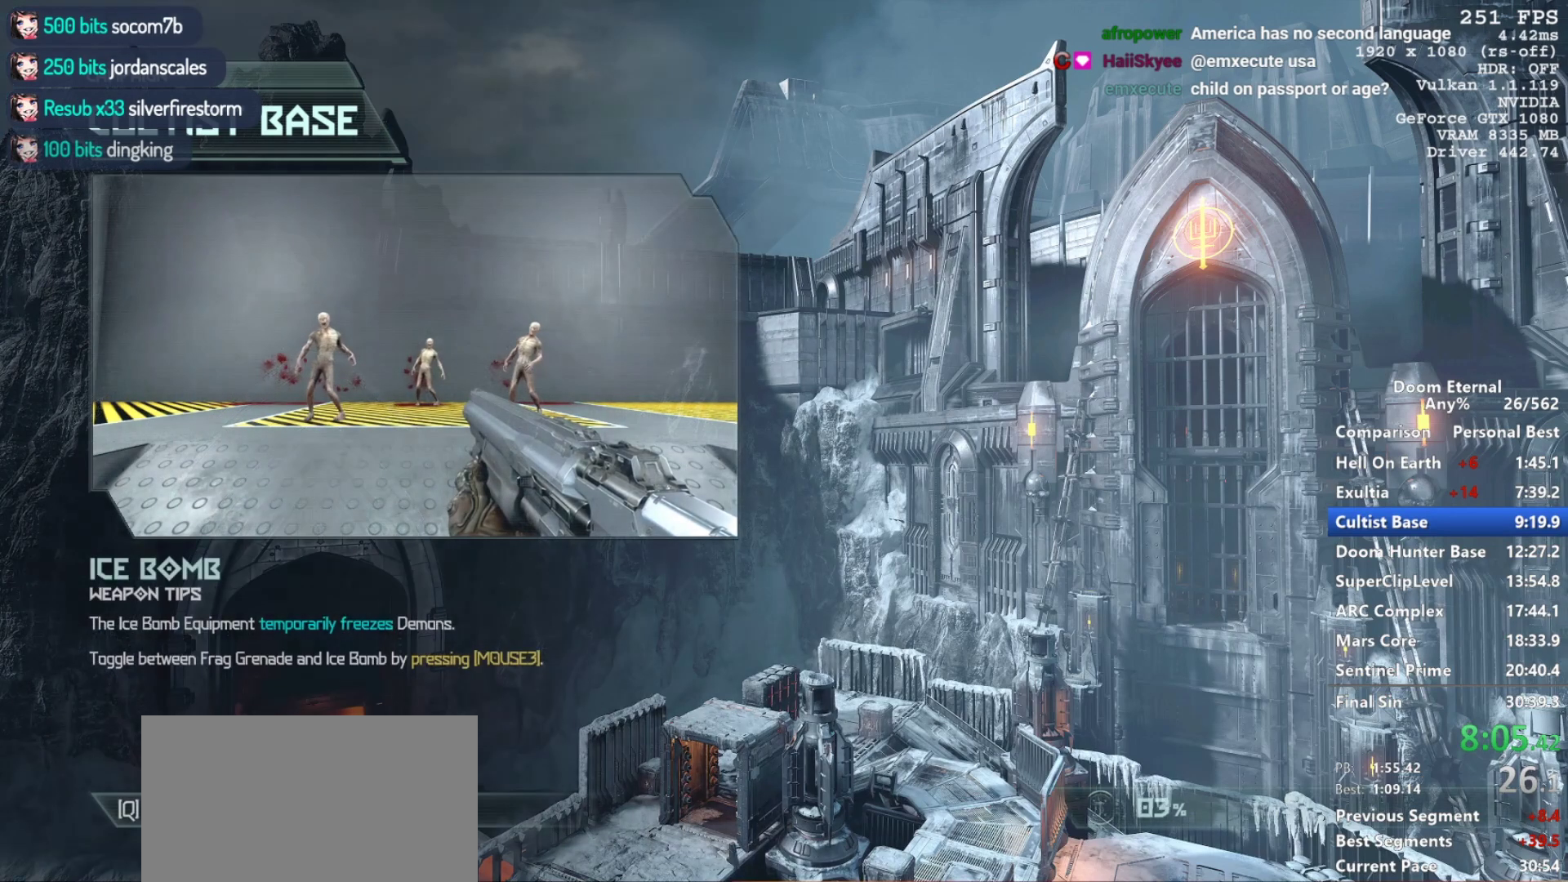
{"keys": [], "mouse": [], "events": []}
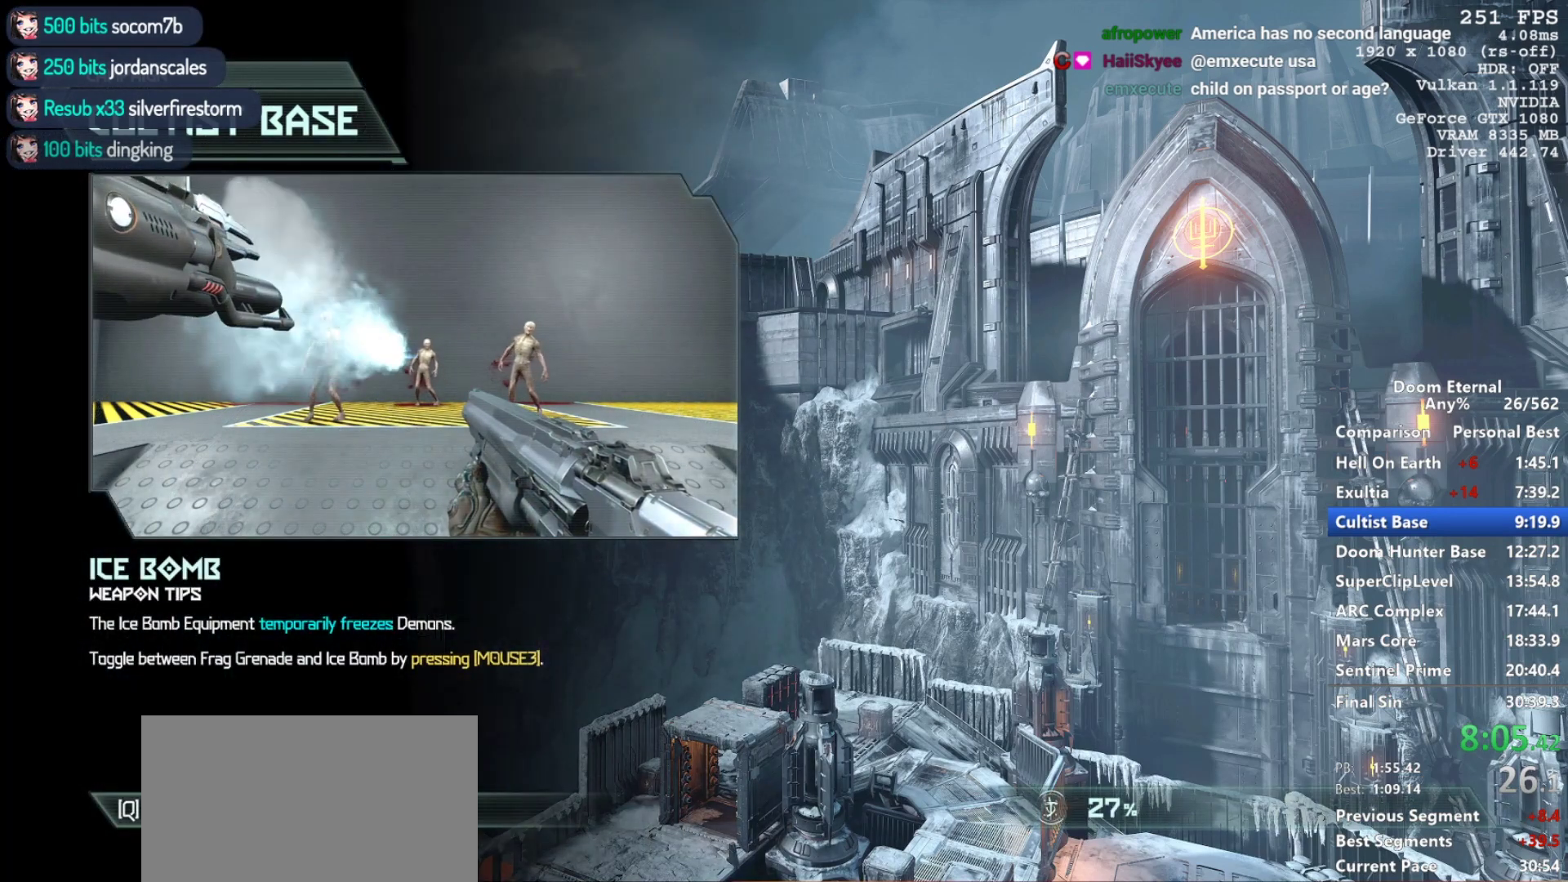
{"keys": [], "mouse": [], "events": []}
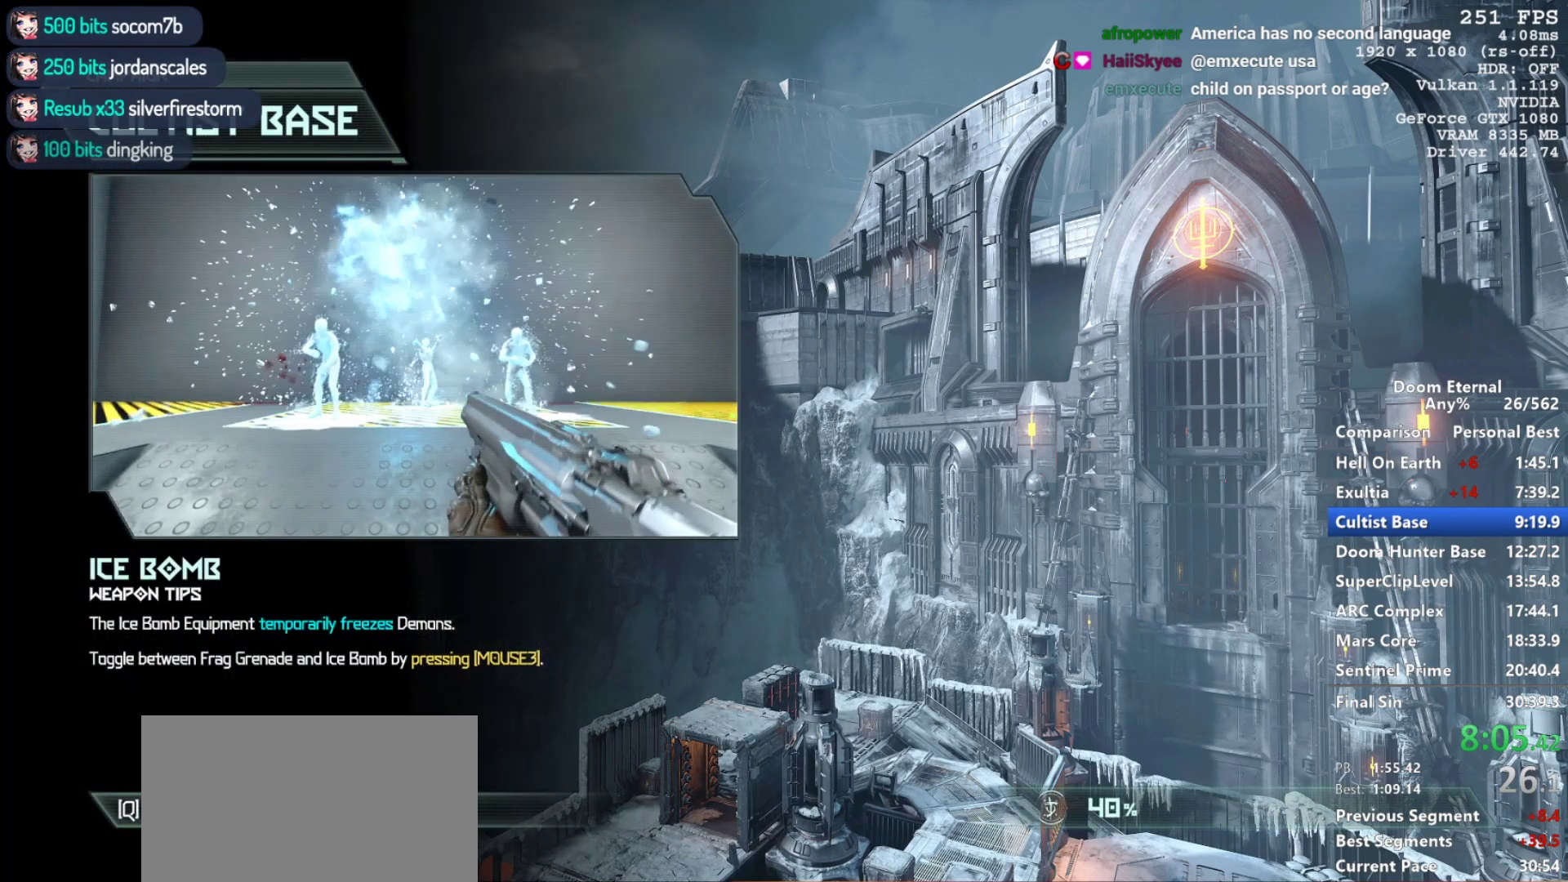
{"keys": [], "mouse": [], "events": [[167, "space", "down"], [217, "space", "up"], [350, "space", "down"], [450, "space", "up"]]}
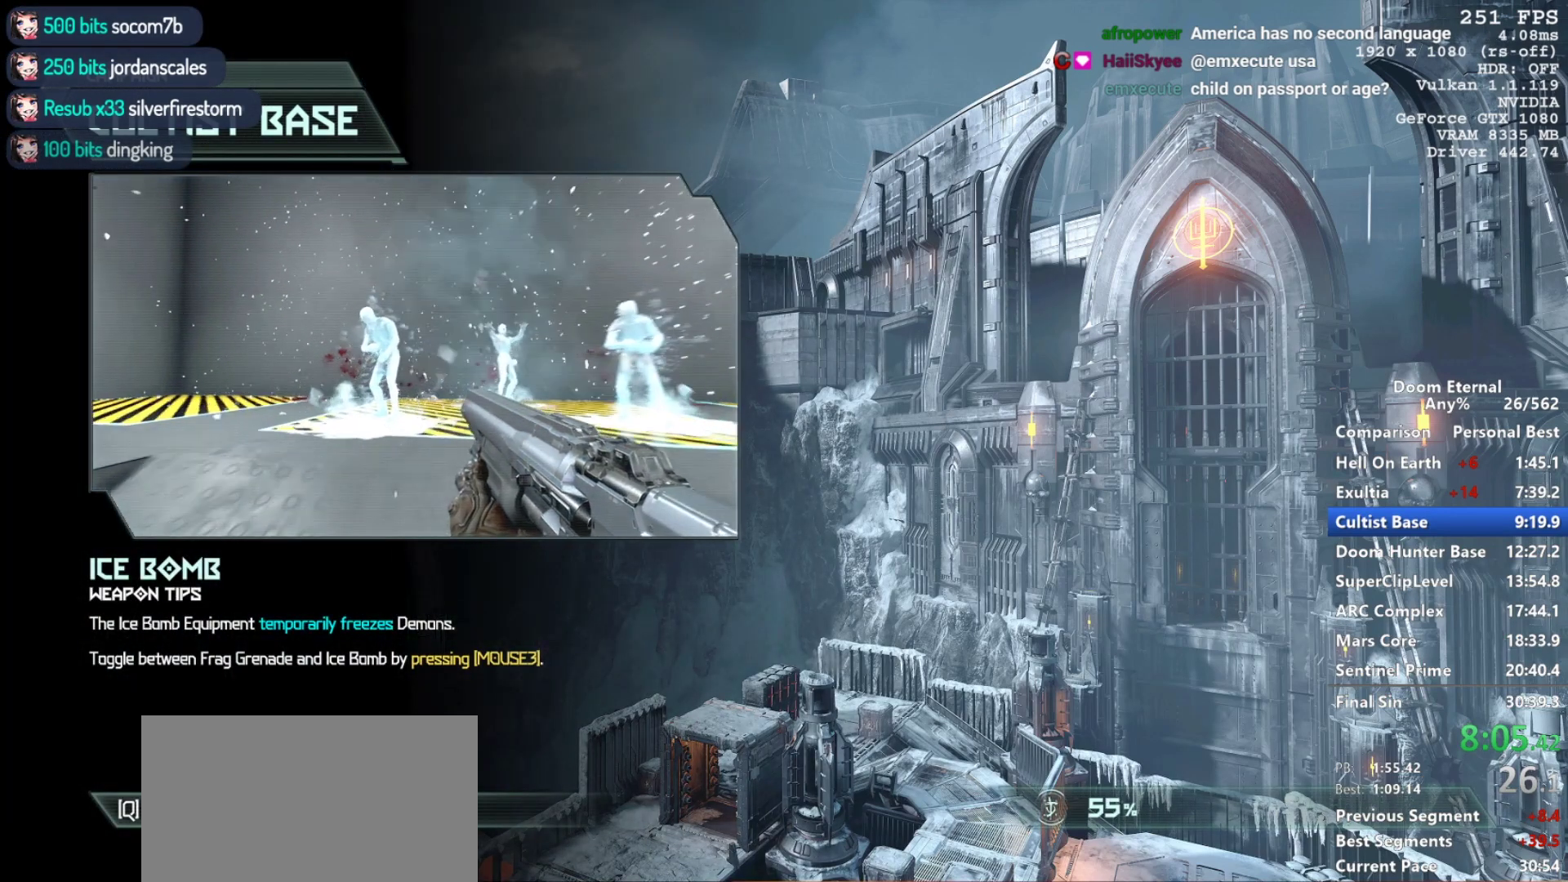
{"keys": ["space"], "mouse": [], "events": [[83, "4", "down"], [183, "4", "up"], [267, "4", "down"], [267, "space", "down"], [367, "4", "up"], [367, "space", "up"], [467, "4", "down"], [467, "space", "down"], [500, "4", "up"]]}
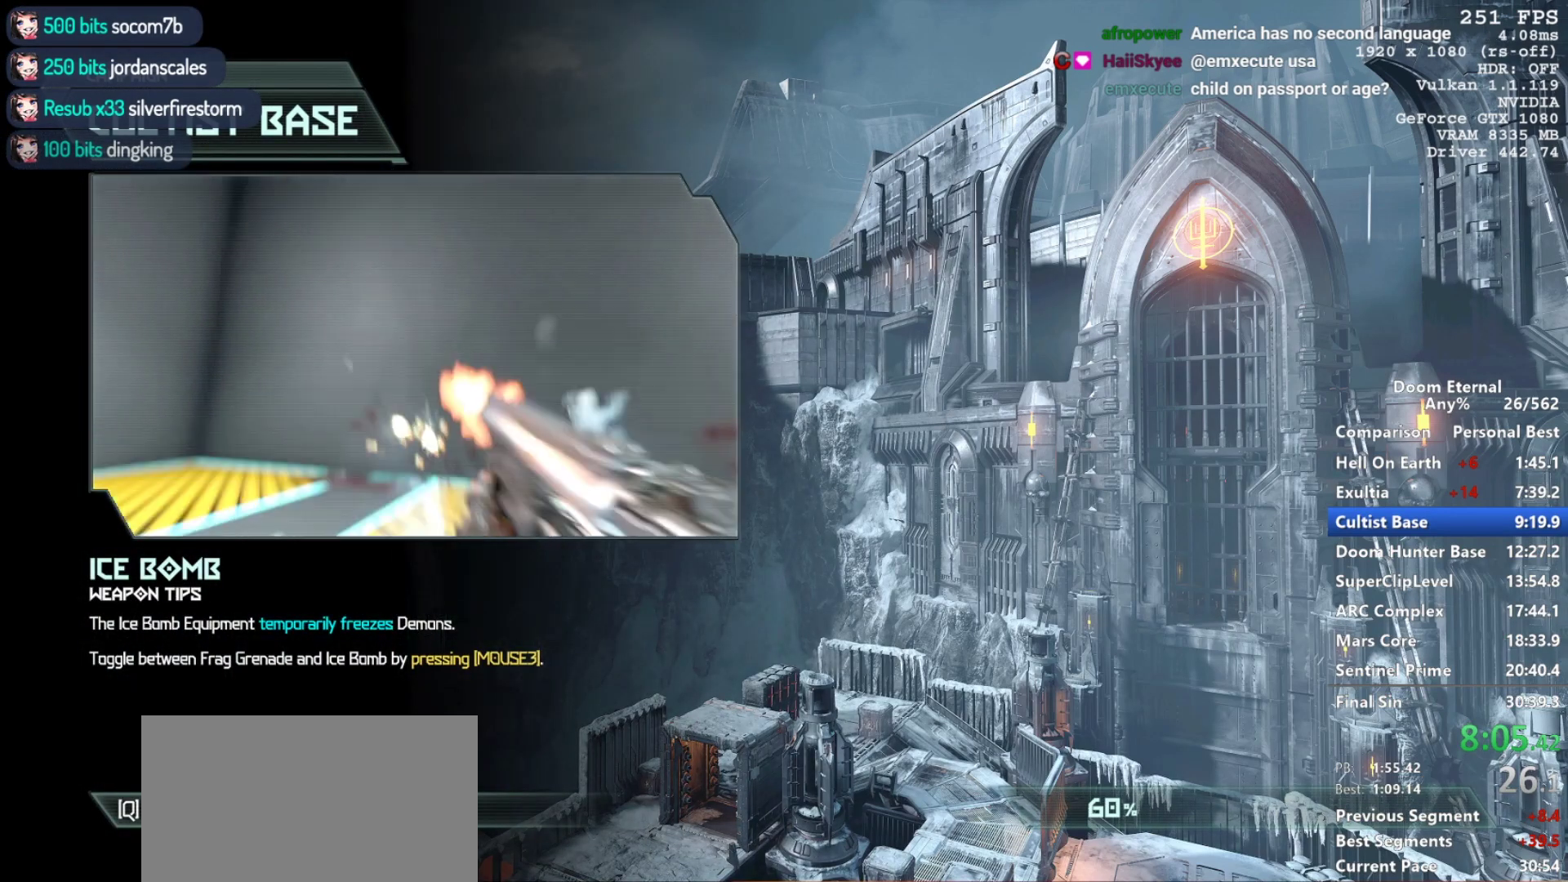
{"keys": ["4", "space"], "mouse": [], "events": [[50, "space", "up"], [100, "space", "down"], [150, "4", "down"], [200, "4", "up"], [283, "4", "down"], [333, "space", "up"], [383, "4", "up"], [467, "4", "down"], [467, "space", "down"]]}
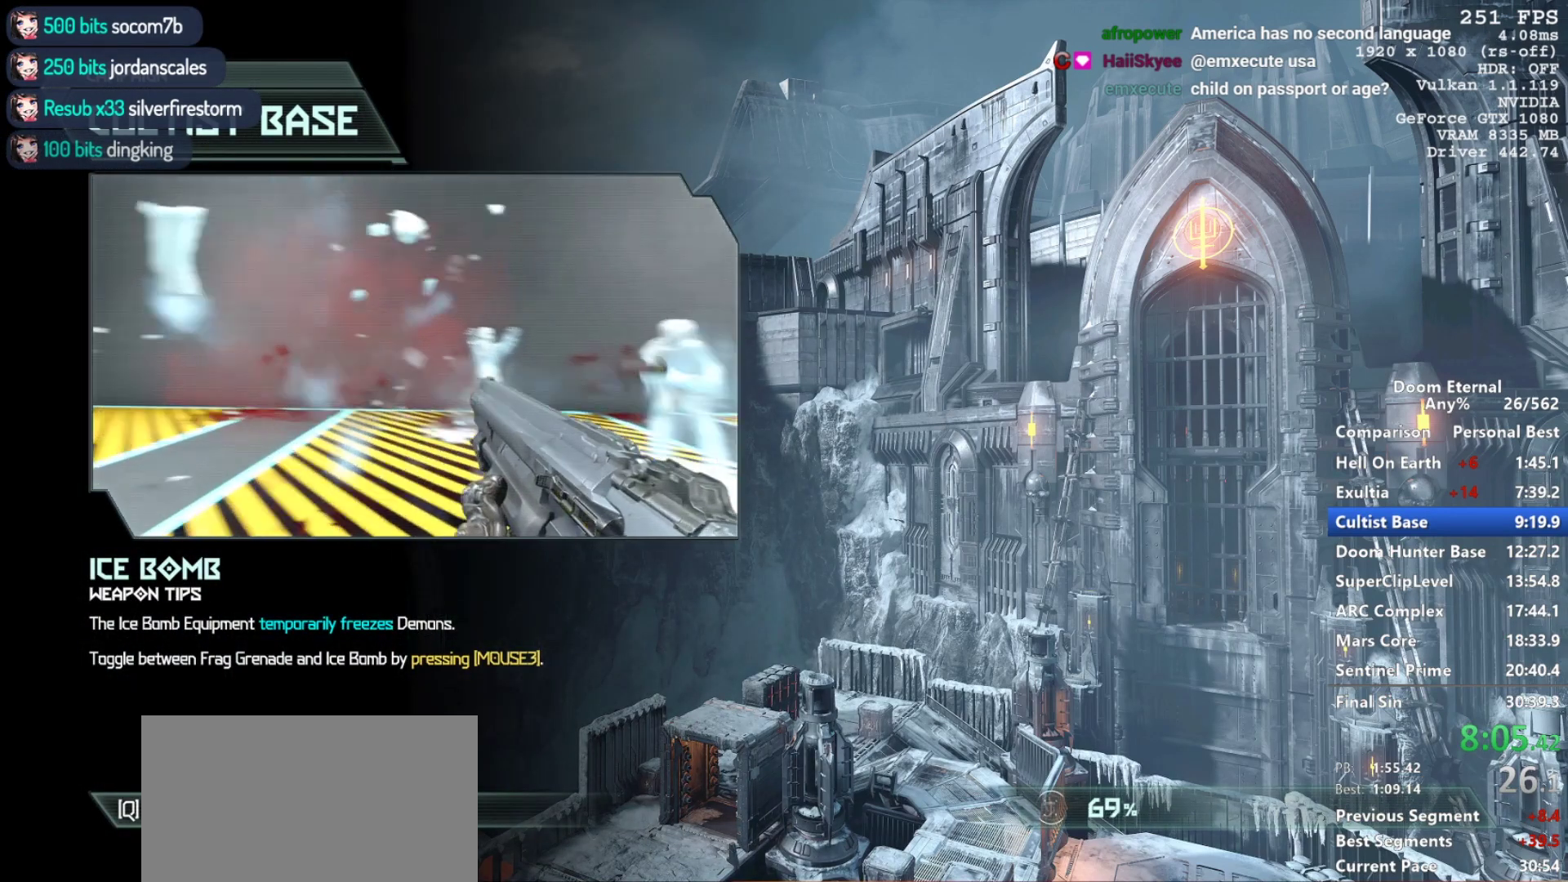
{"keys": ["4"], "mouse": [], "events": [[17, "4", "up"], [67, "space", "up"], [117, "4", "down"], [167, "space", "down"], [217, "4", "up"], [217, "space", "up"], [300, "4", "down"], [300, "space", "down"], [350, "4", "up"], [350, "space", "up"], [450, "4", "down"]]}
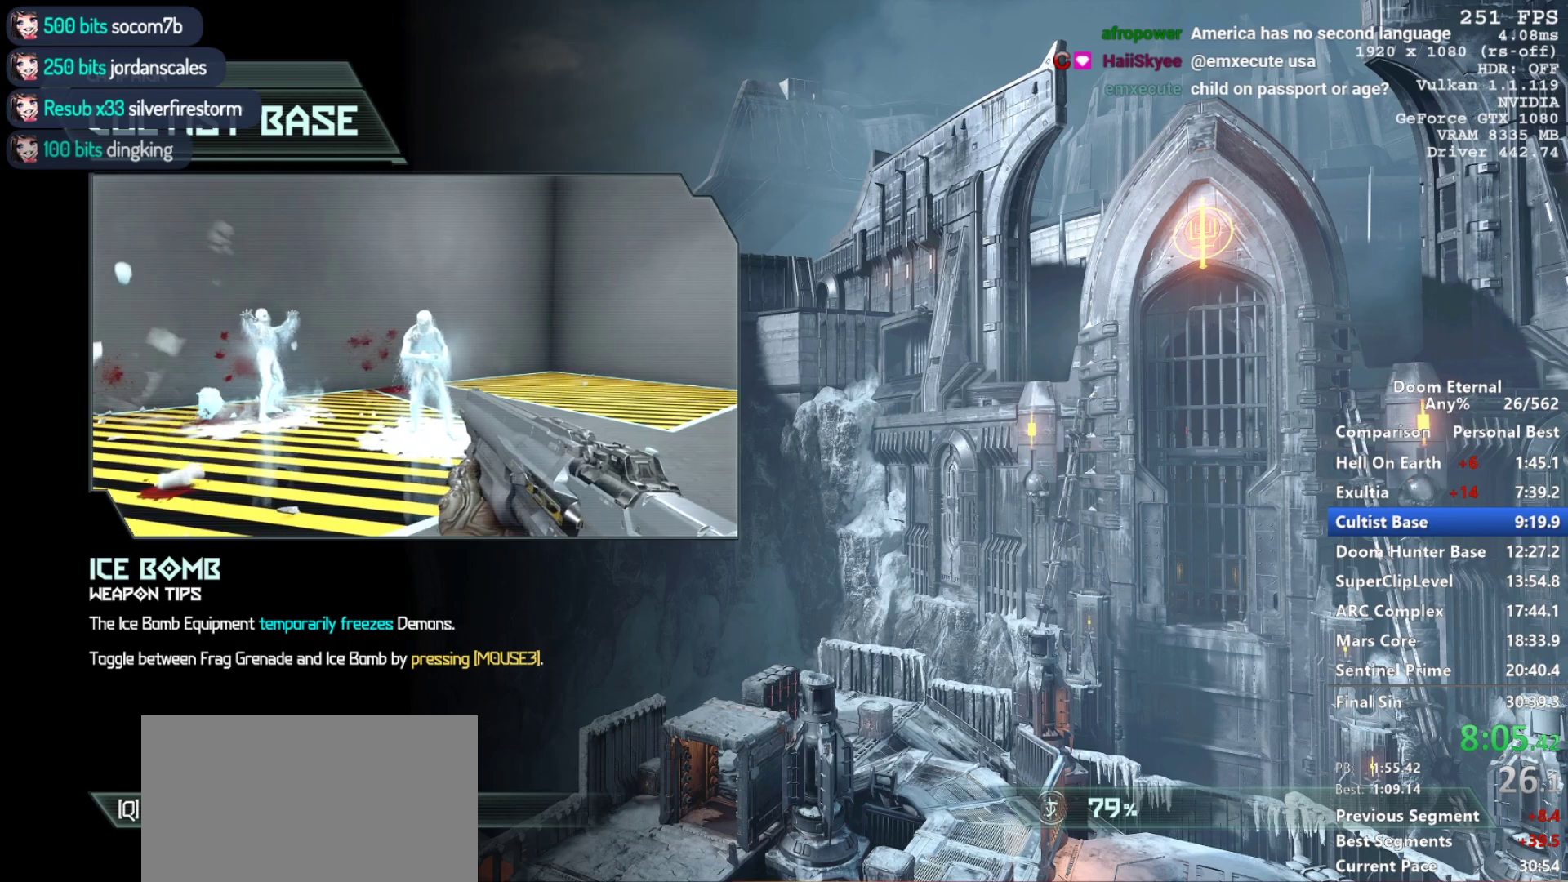
{"keys": ["4"], "mouse": [], "events": [[33, "4", "up"], [133, "4", "down"], [217, "4", "up"], [317, "4", "down"], [367, "space", "down"], [417, "4", "up"], [417, "space", "up"], [500, "4", "down"]]}
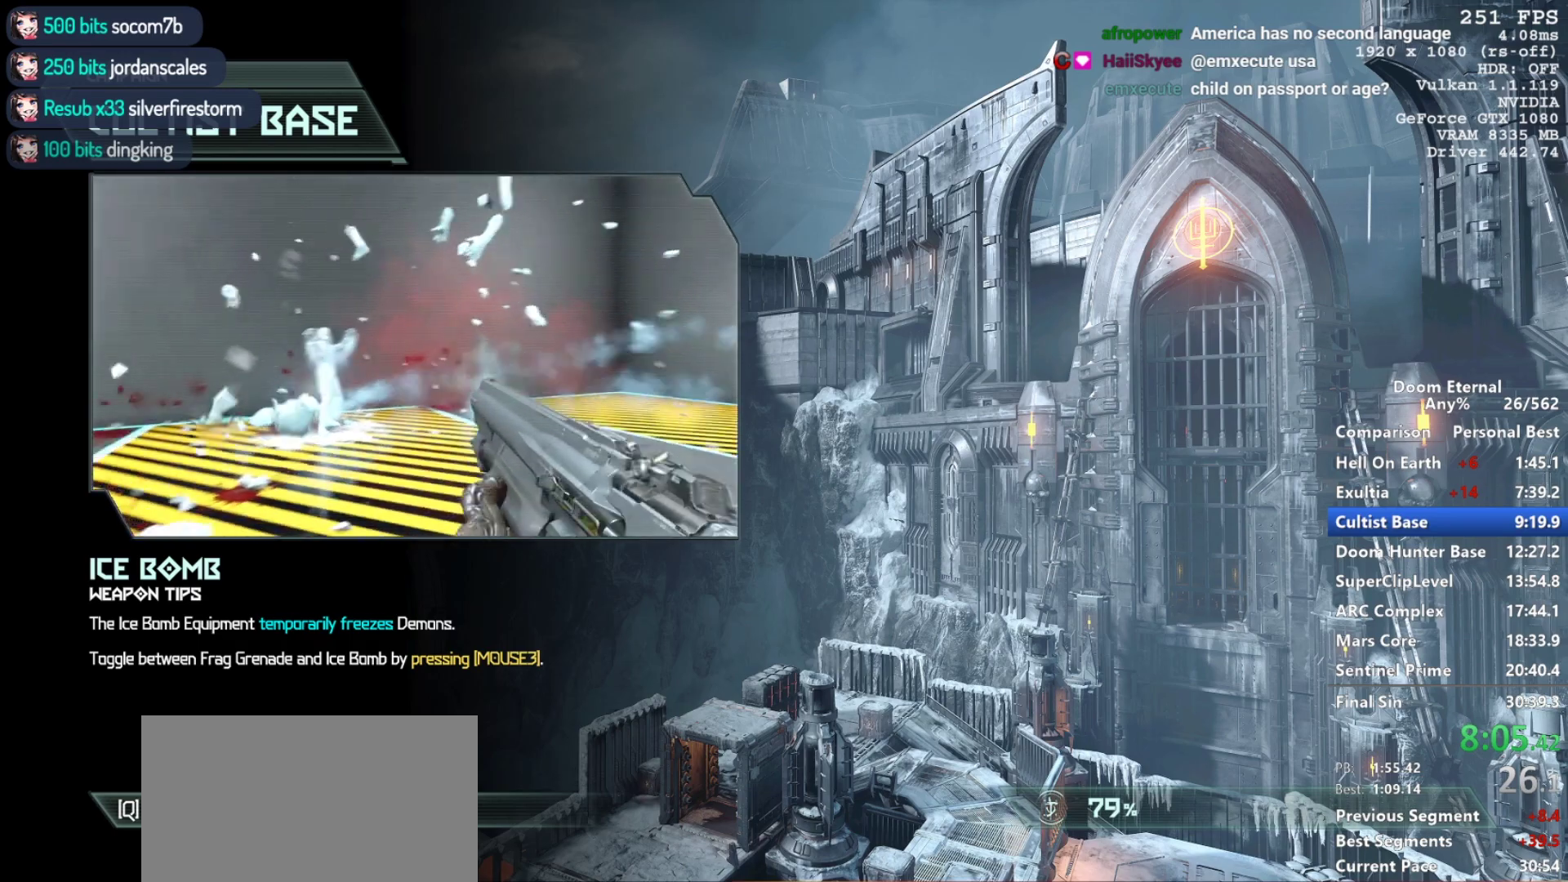
{"keys": [], "mouse": [], "events": [[50, "space", "down"], [100, "4", "up"], [100, "space", "up"], [250, "4", "down"], [333, "4", "up"]]}
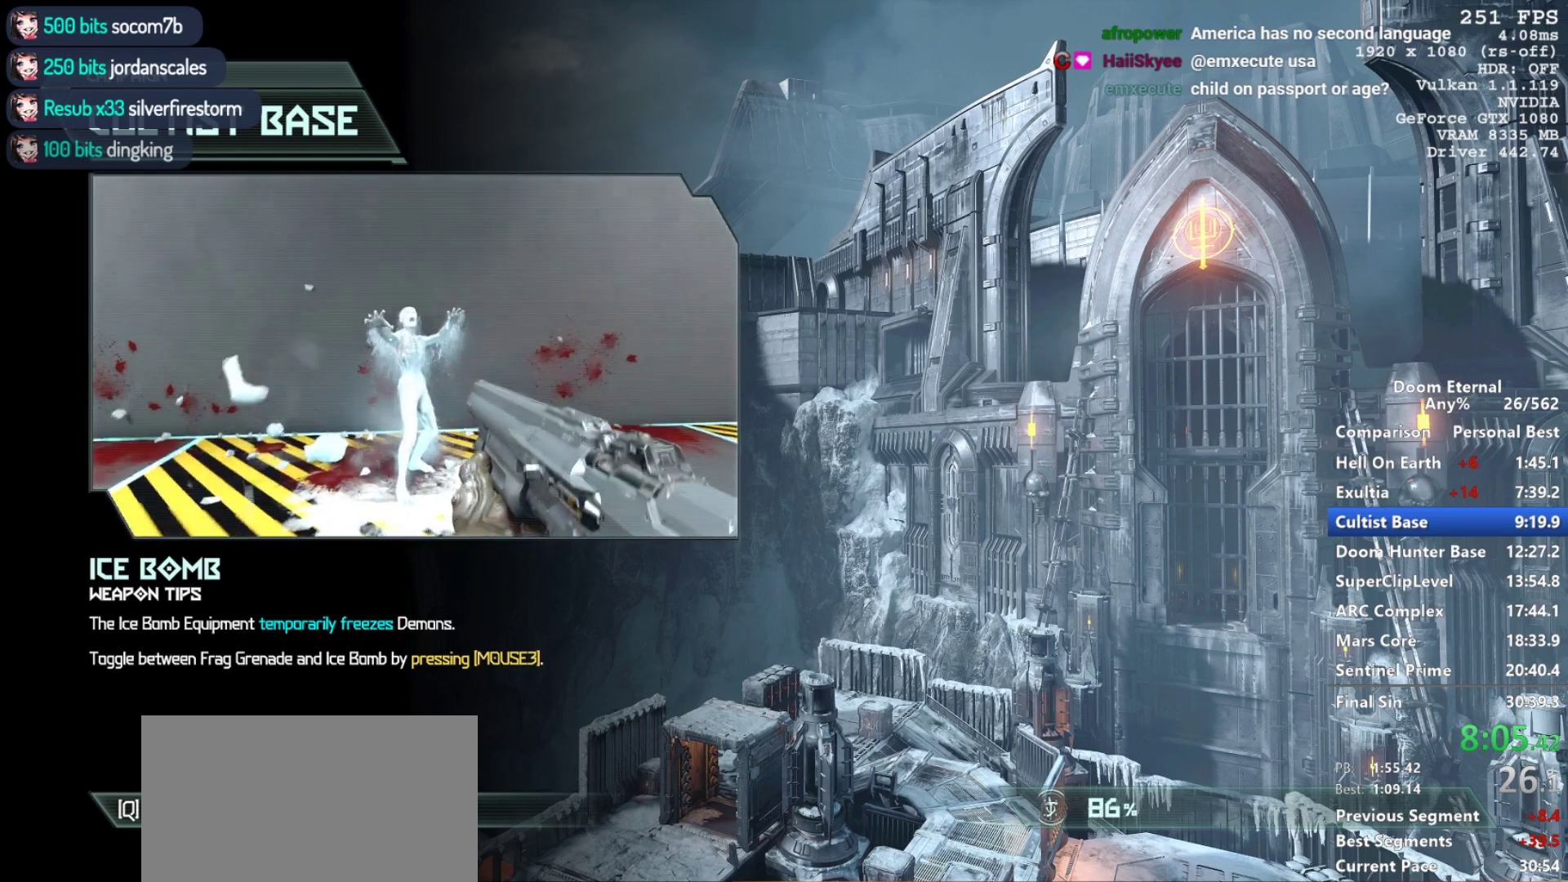
{"keys": [], "mouse": [], "events": []}
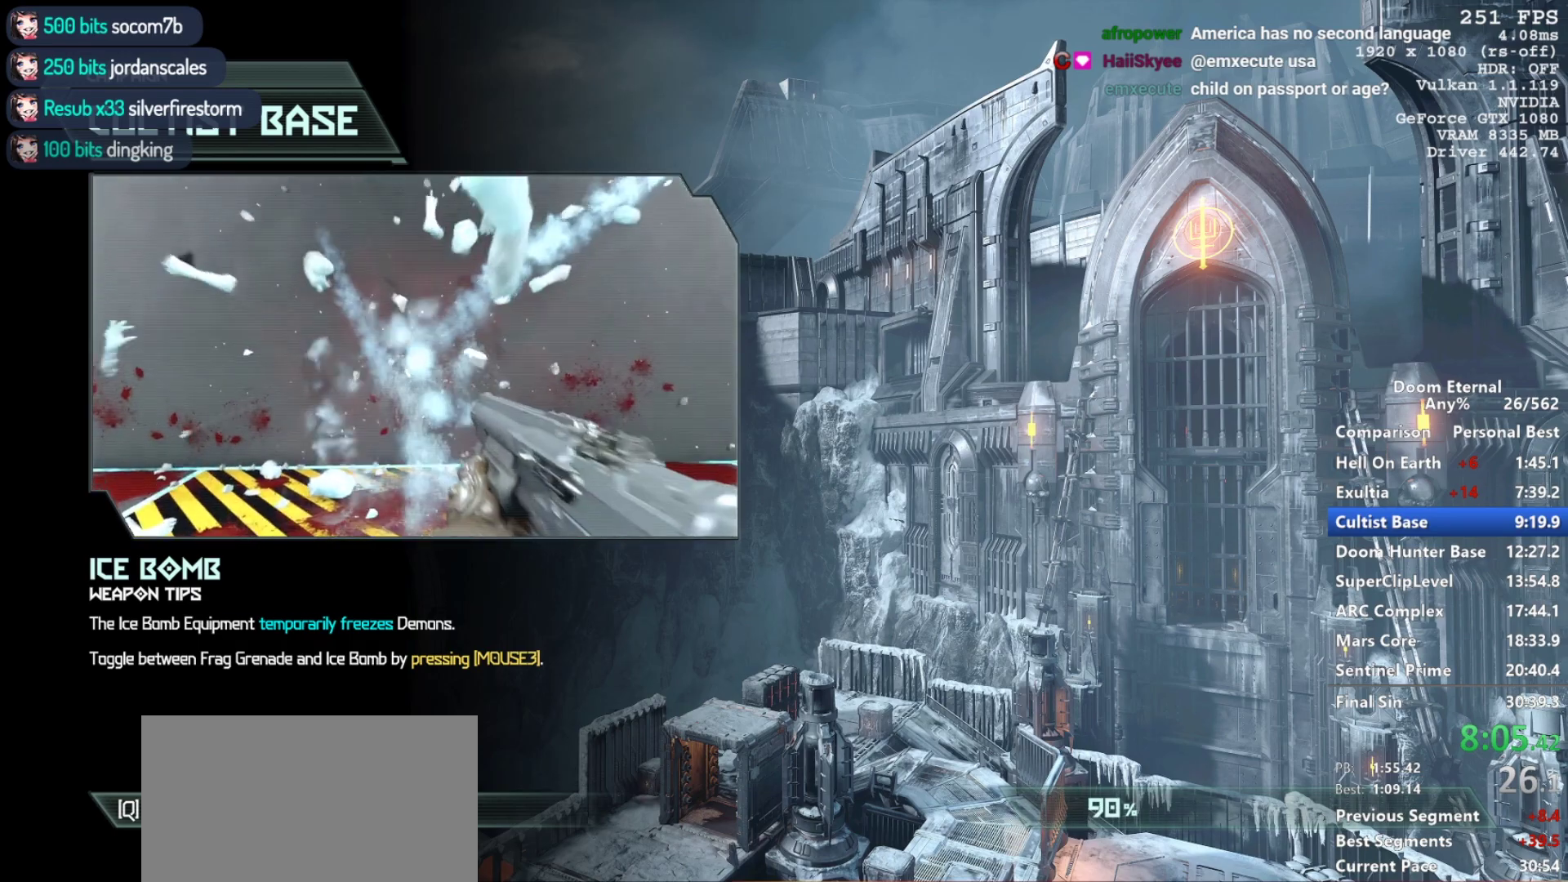
{"keys": [], "mouse": [], "events": []}
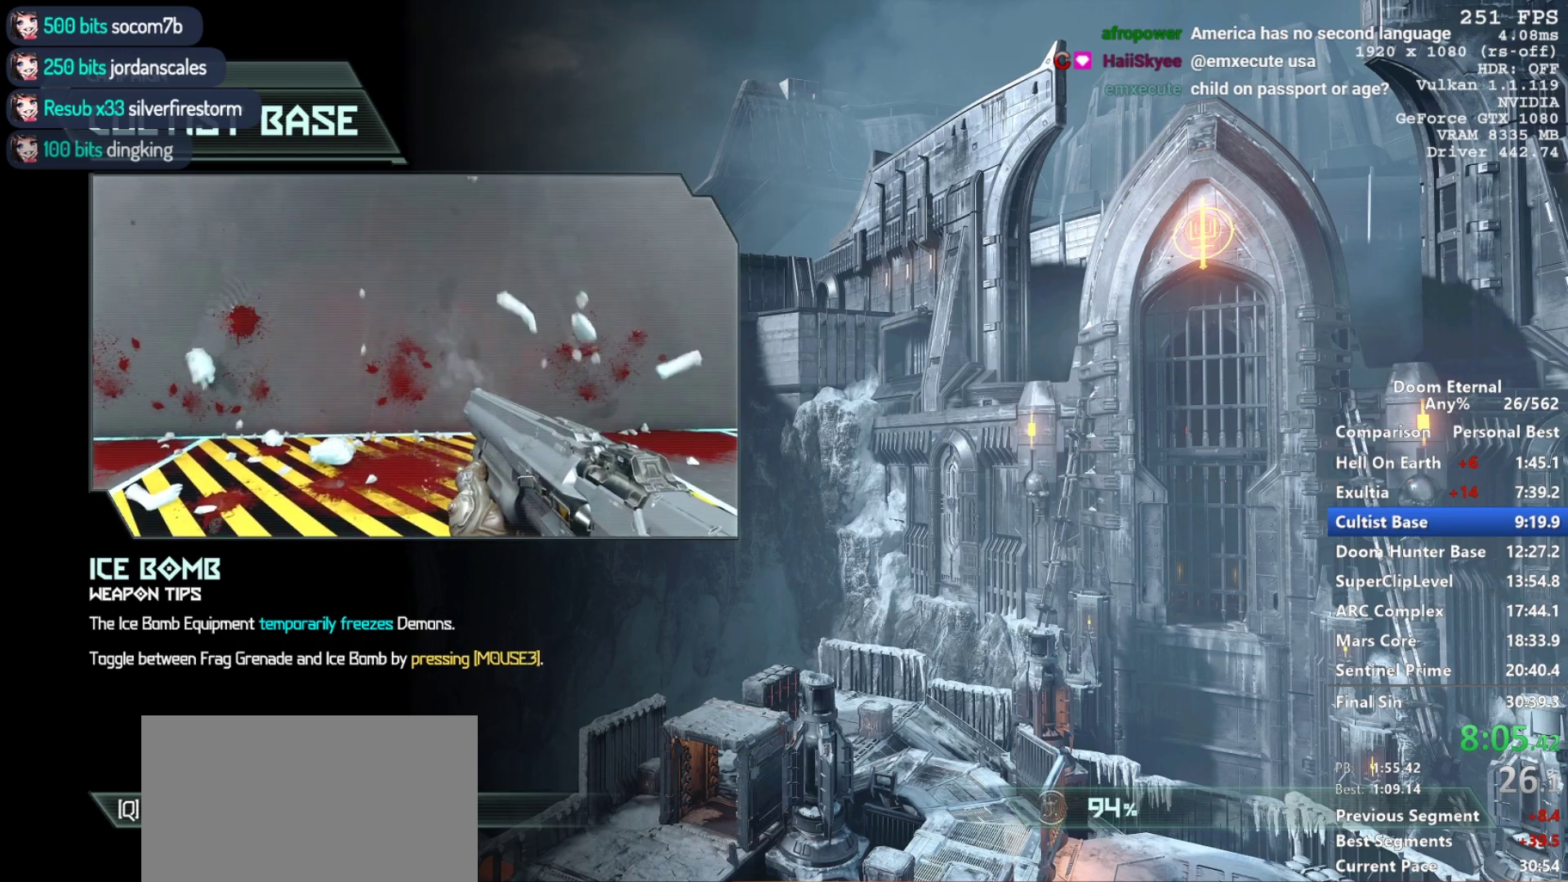
{"keys": [], "mouse": [], "events": []}
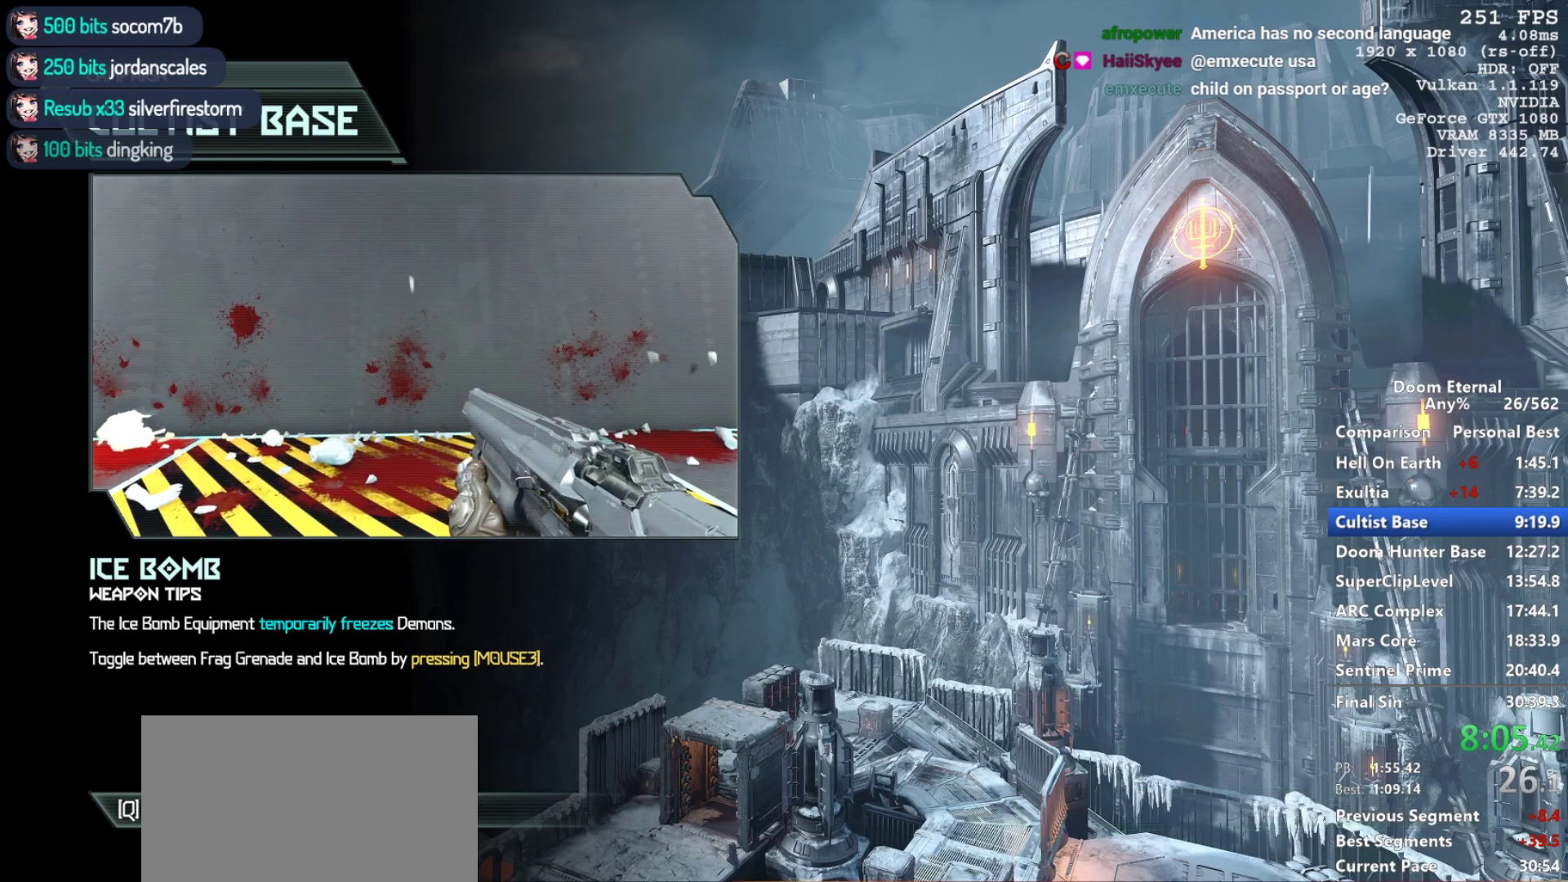
{"keys": [], "mouse": [], "events": [[117, "space", "down"], [250, "space", "up"]]}
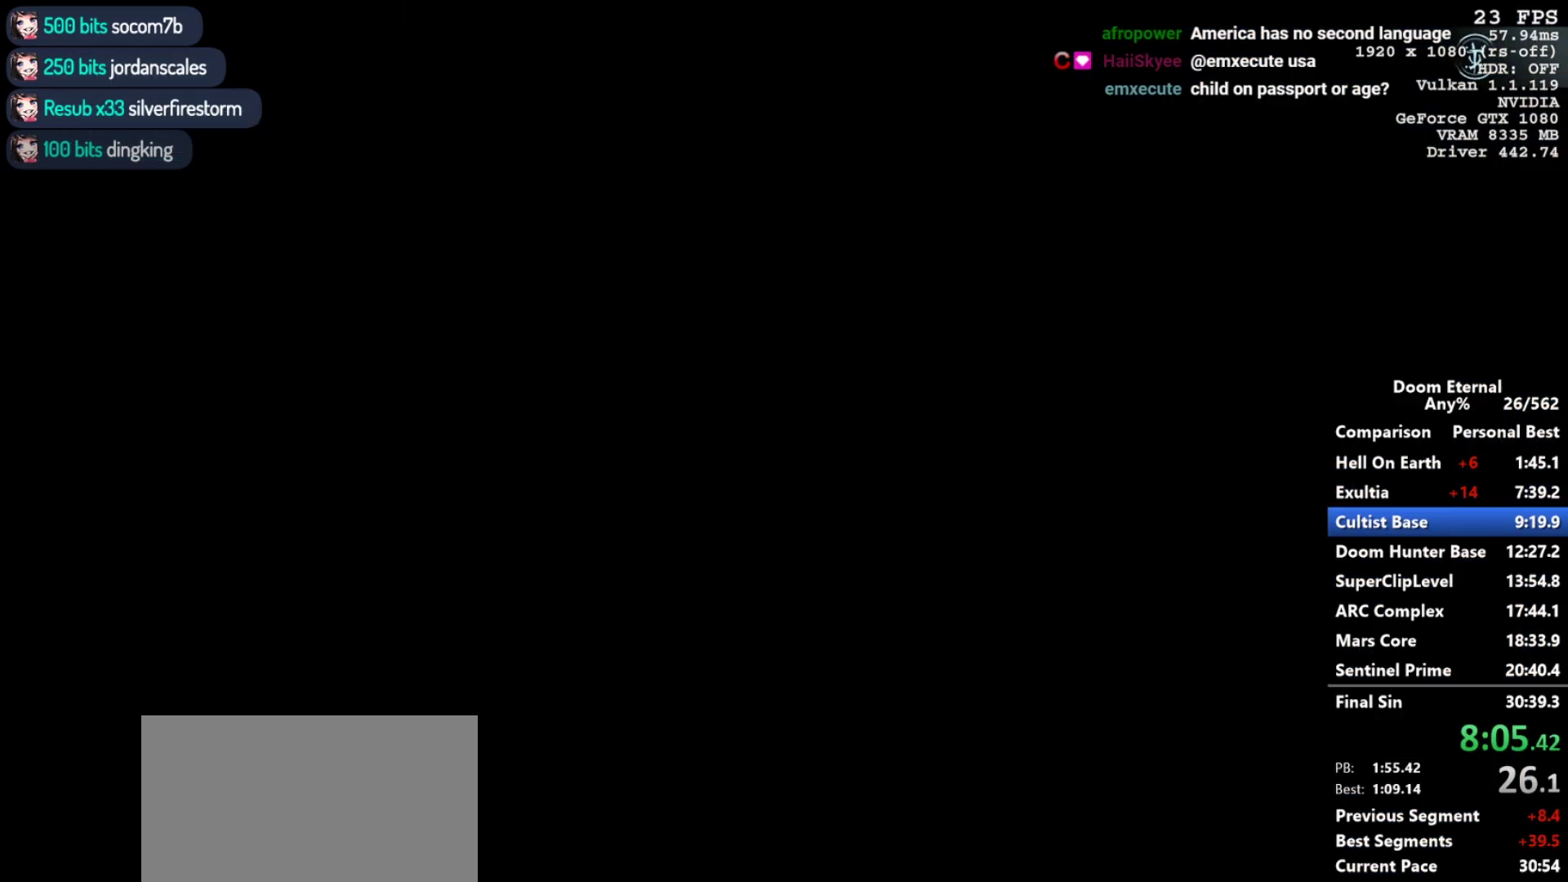
{"keys": [], "mouse": [], "events": [[417, "4", "down"], [500, "4", "up"]]}
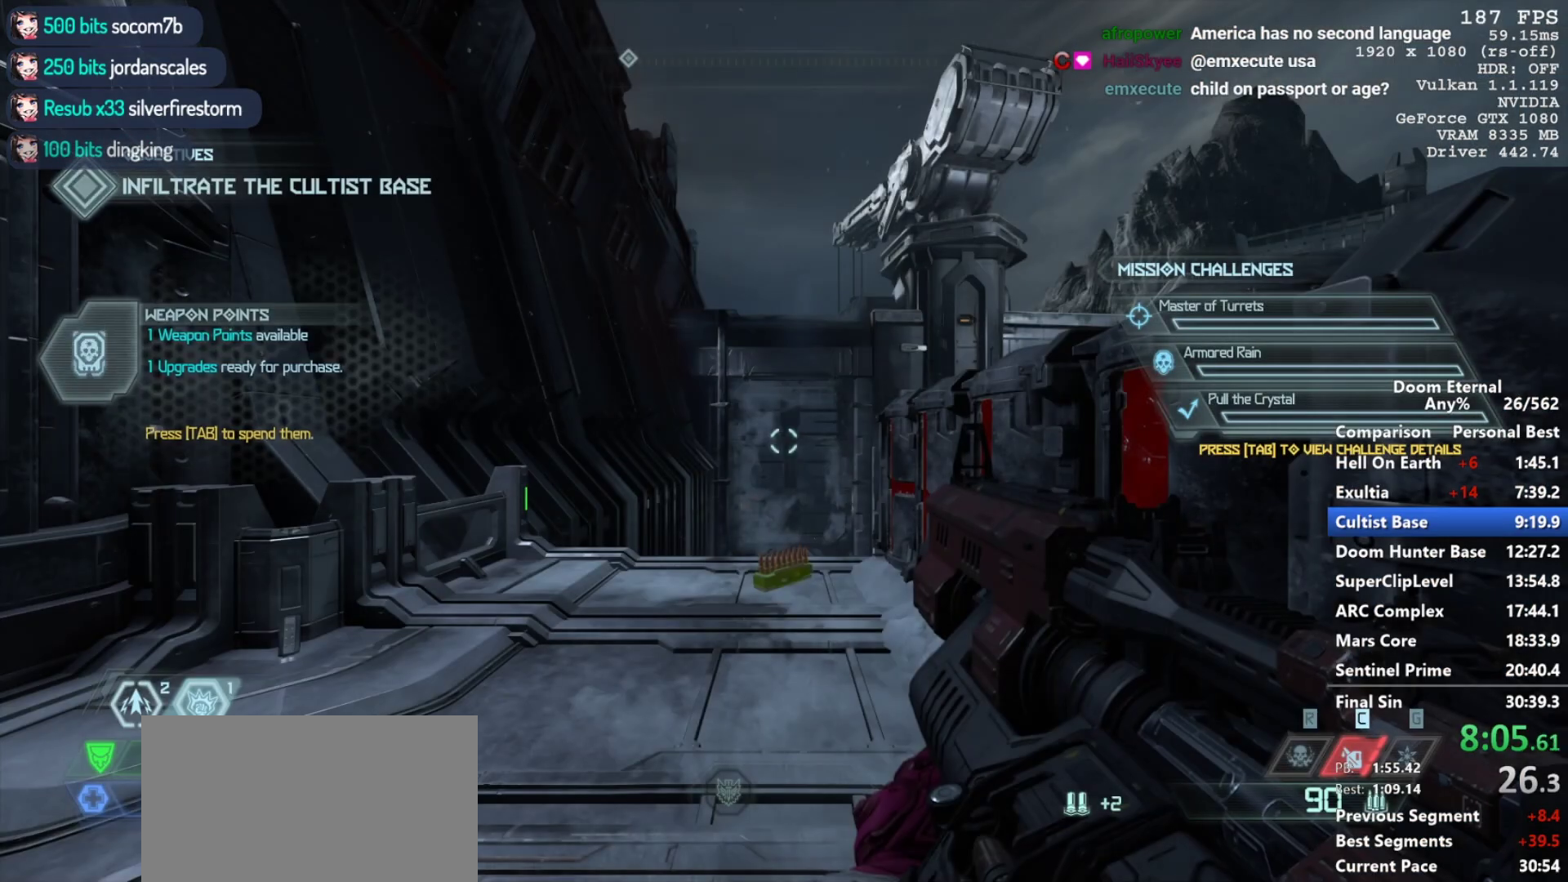
{"keys": [], "mouse": [], "events": [[150, "4", "down"], [233, "4", "up"]]}
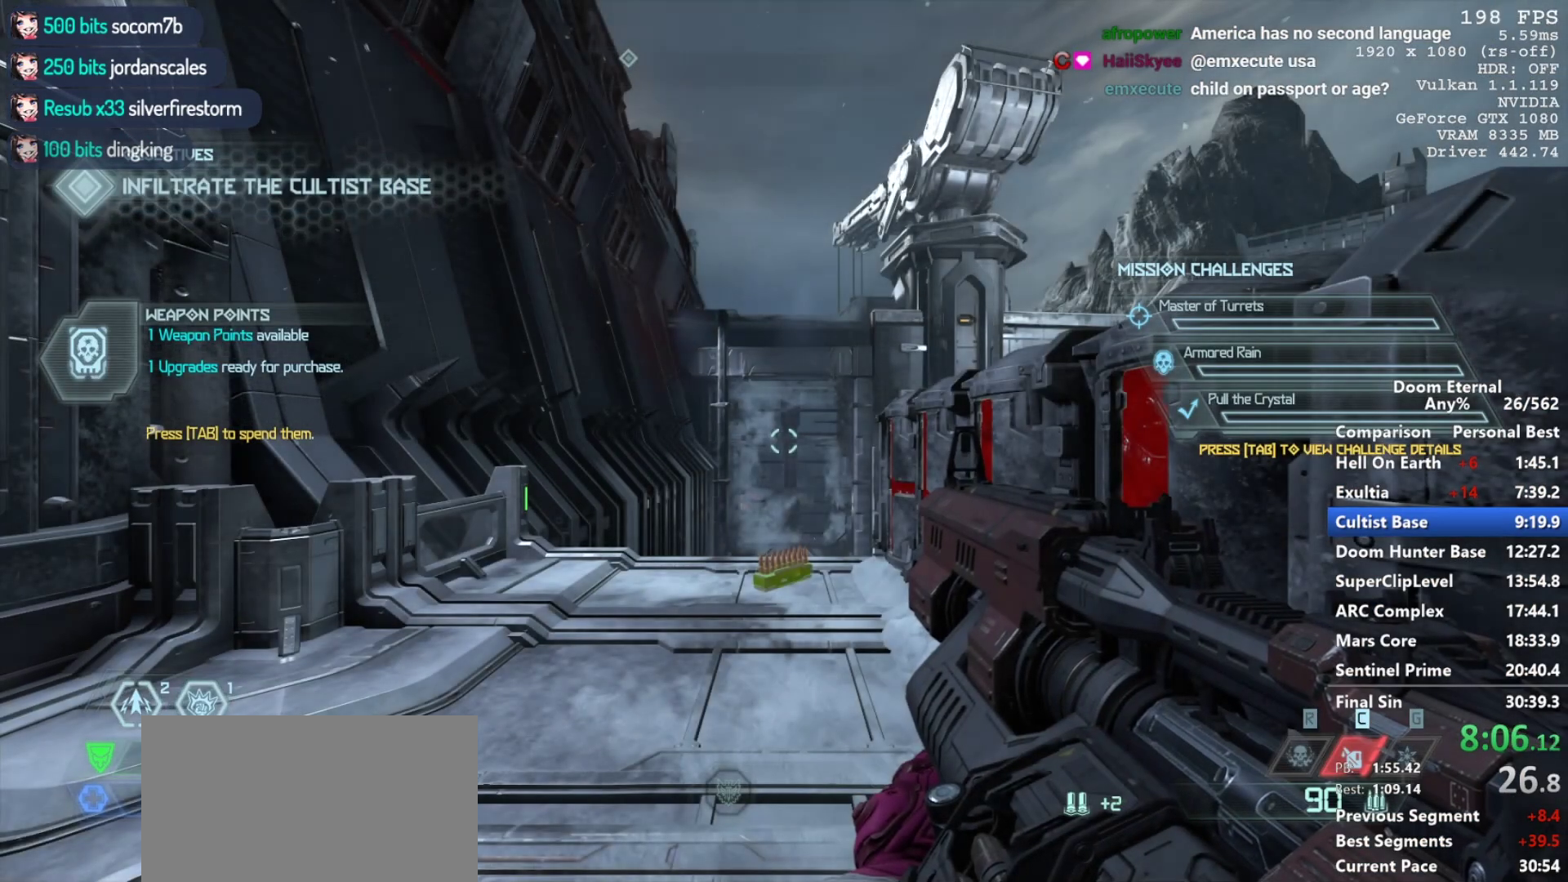
{"keys": ["a"], "mouse": [], "events": [[167, "a", "down"], [300, "4", "down"], [400, "4", "up"]]}
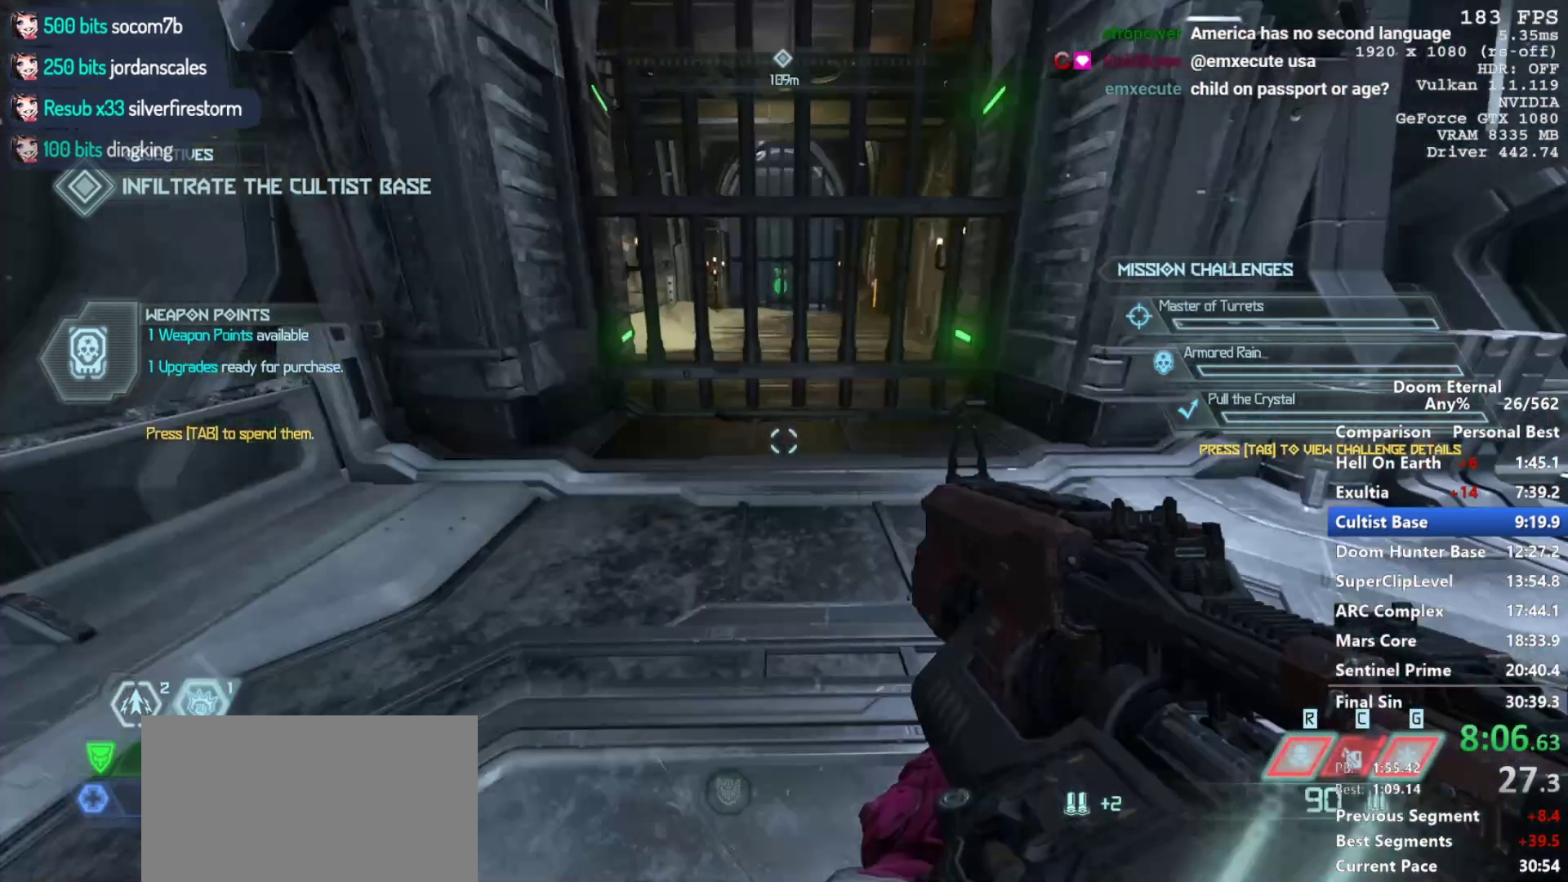
{"keys": ["a", "w"], "mouse": [], "events": [[33, "w", "down"], [133, "a", "up"], [267, "3", "down"], [417, "3", "up"], [467, "a", "down"]]}
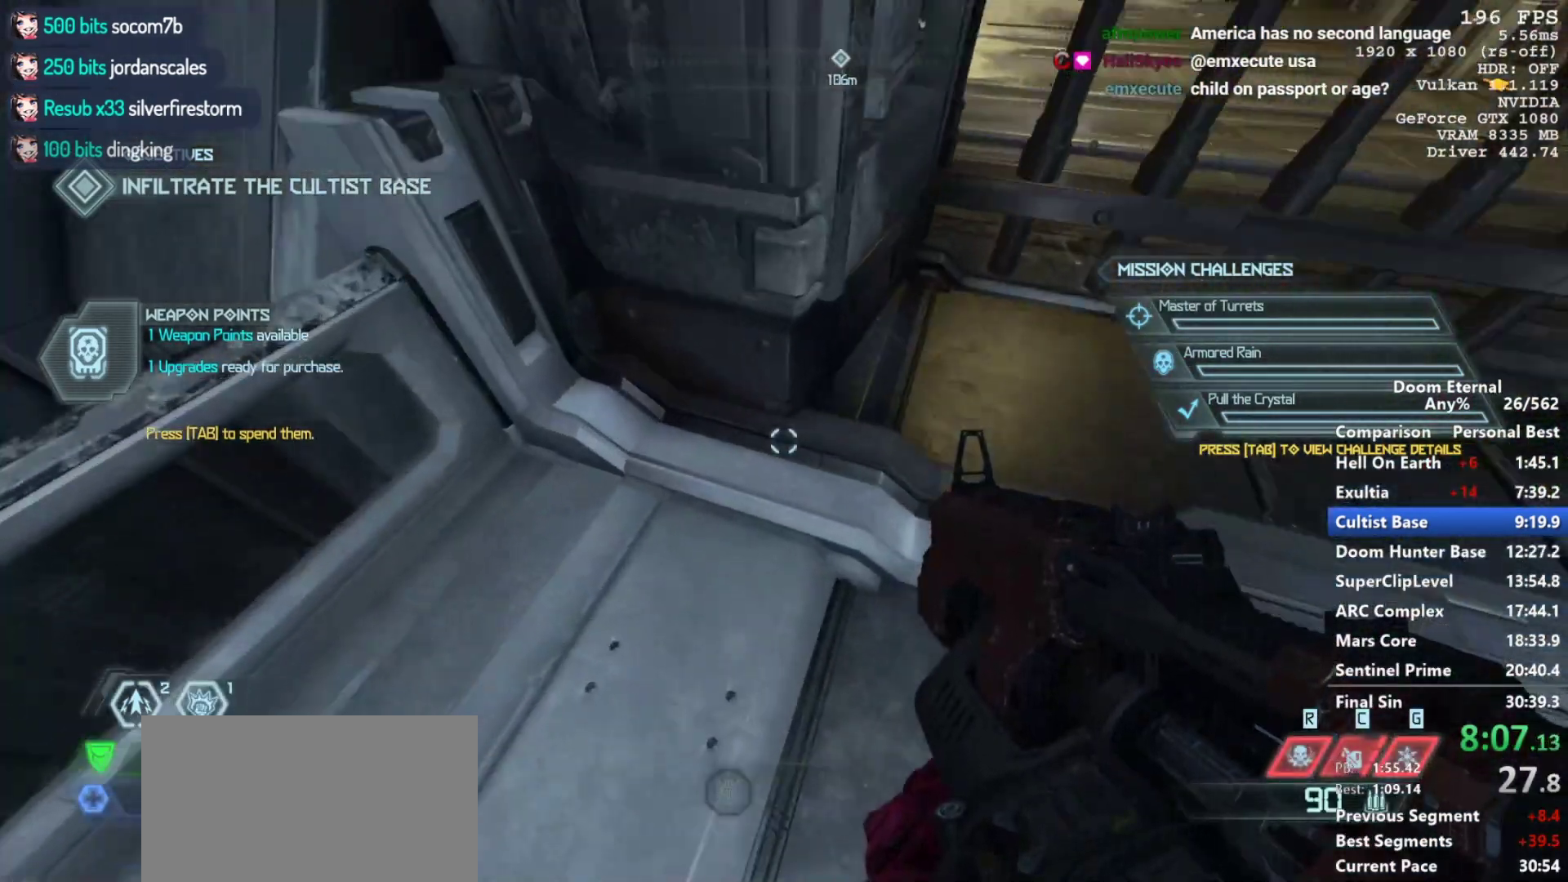
{"keys": ["w"], "mouse": [], "events": [[200, "a", "up"]]}
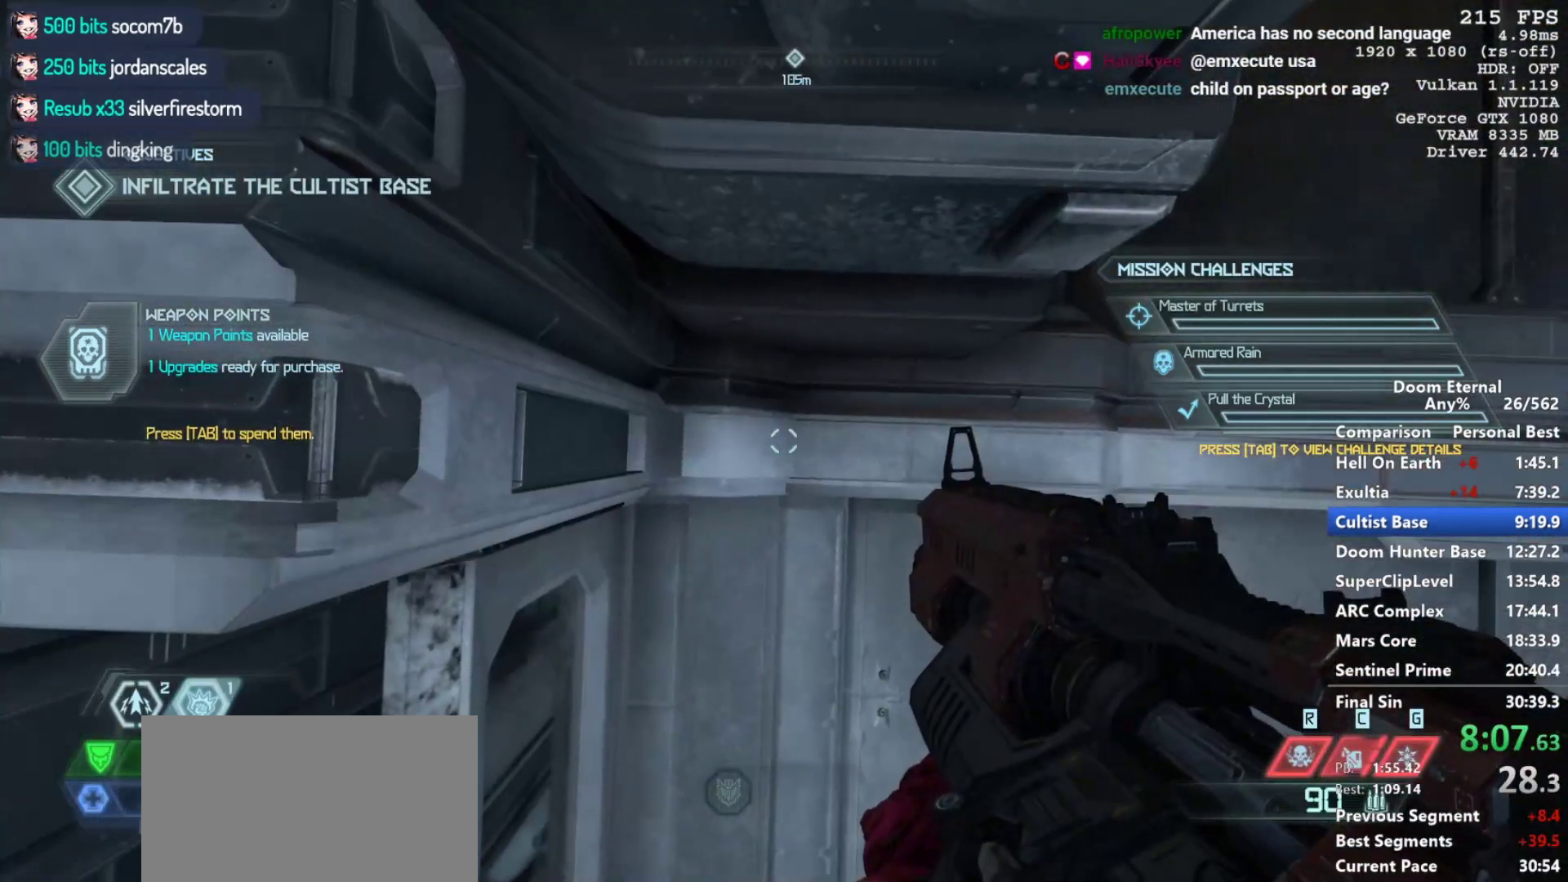
{"keys": ["w"], "mouse": [], "events": [[17, "d", "down"], [117, "d", "up"], [200, "d", "down"], [250, "d", "up"], [400, "d", "down"], [450, "d", "up"]]}
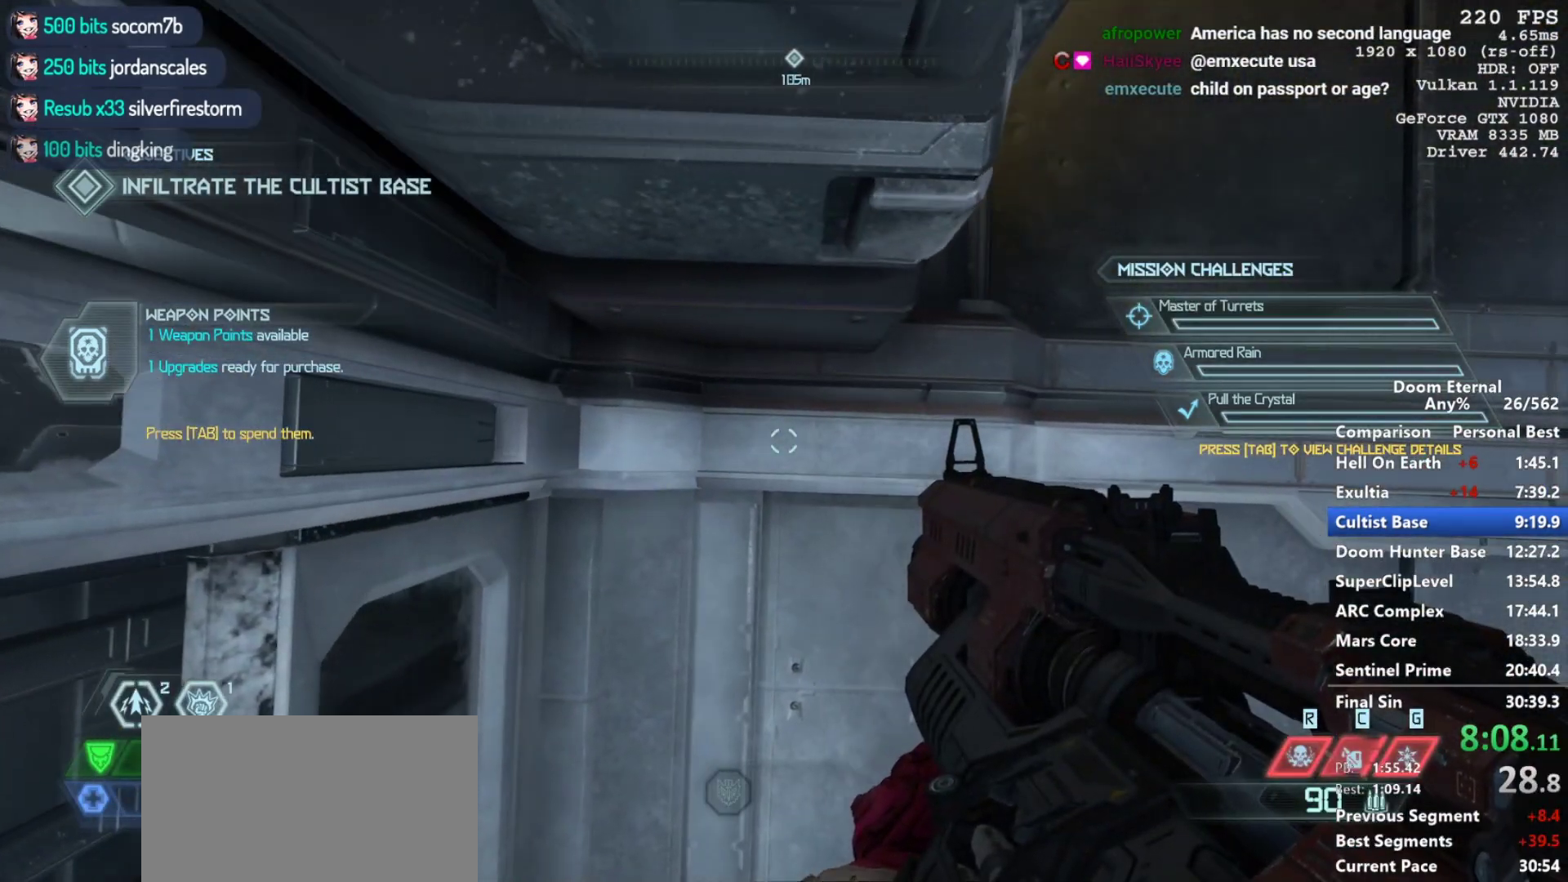
{"keys": ["w"], "mouse": [], "events": [[33, "d", "down"], [83, "d", "up"], [233, "d", "down"], [267, "d", "up"]]}
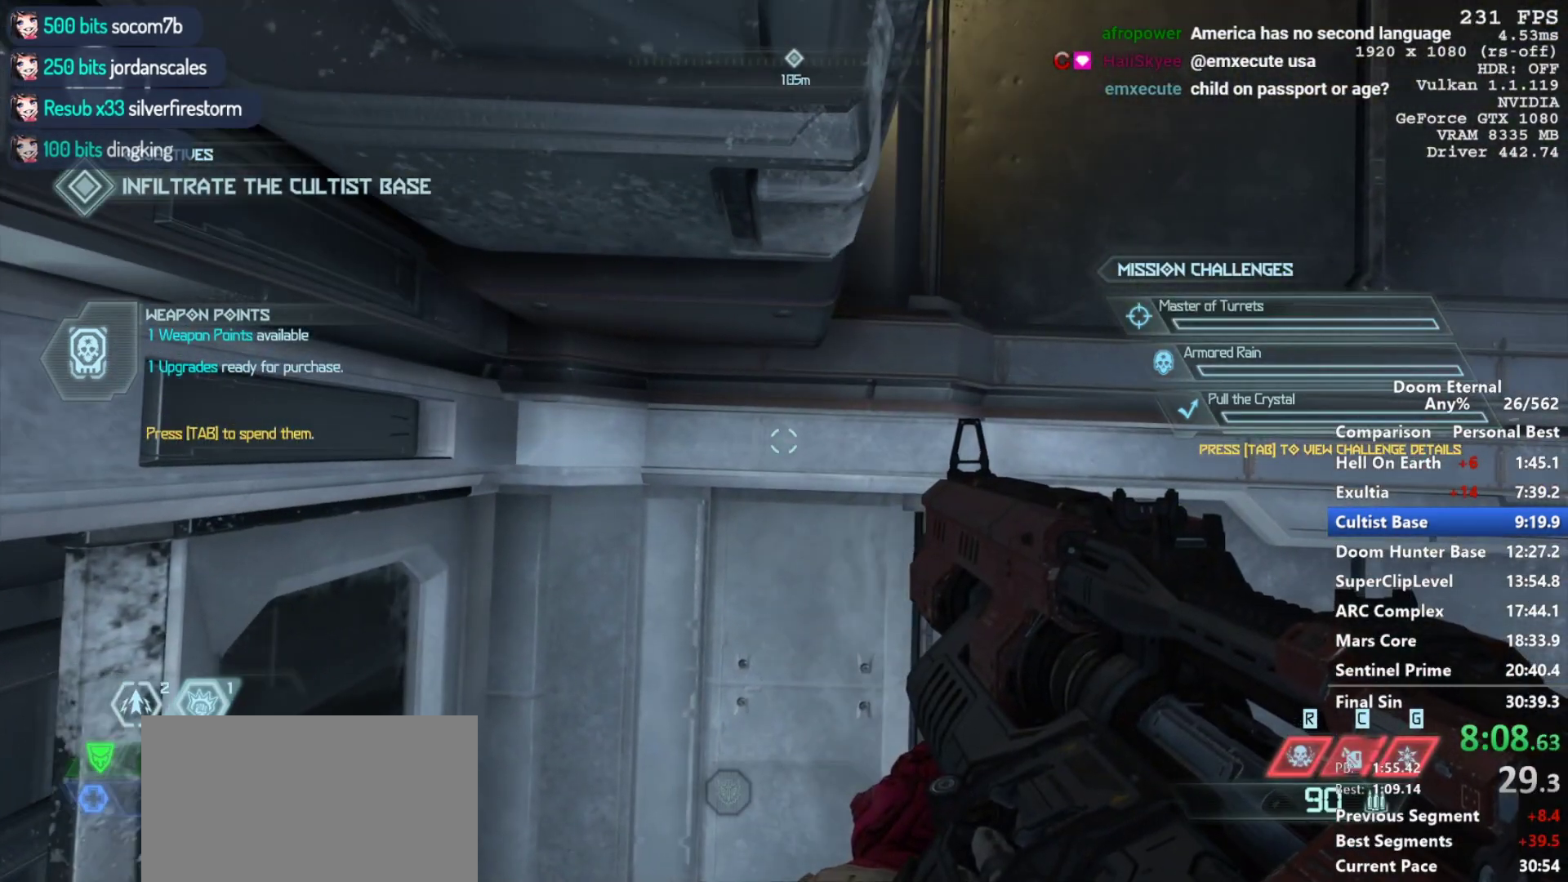
{"keys": ["w"], "mouse": [], "events": [[283, "a", "down"], [333, "a", "up"]]}
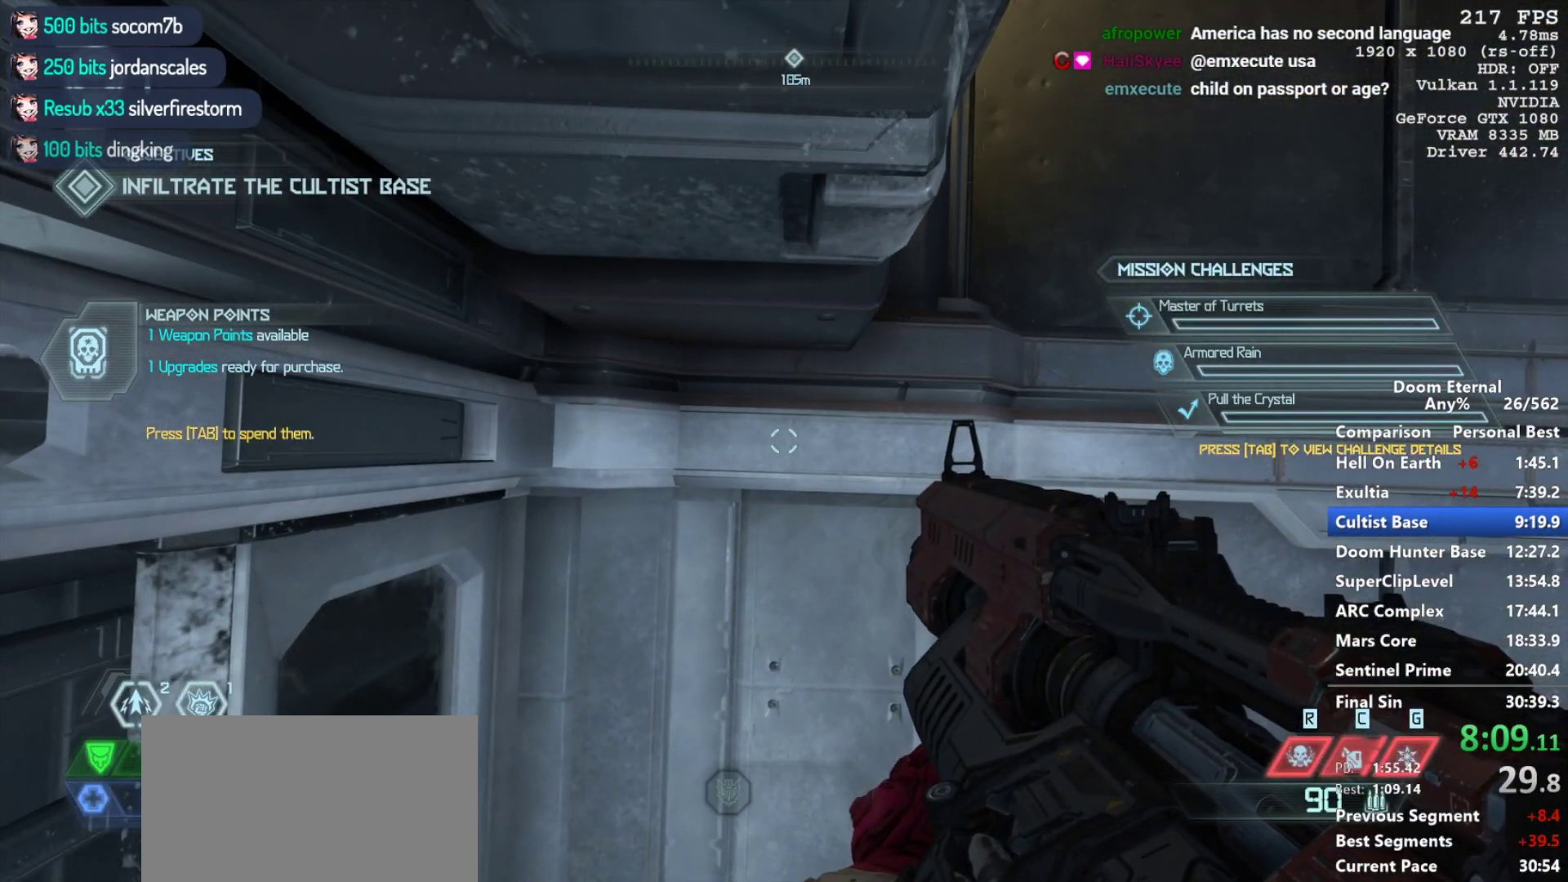
{"keys": ["w"], "mouse": [], "events": [[67, "d", "down"], [117, "d", "up"]]}
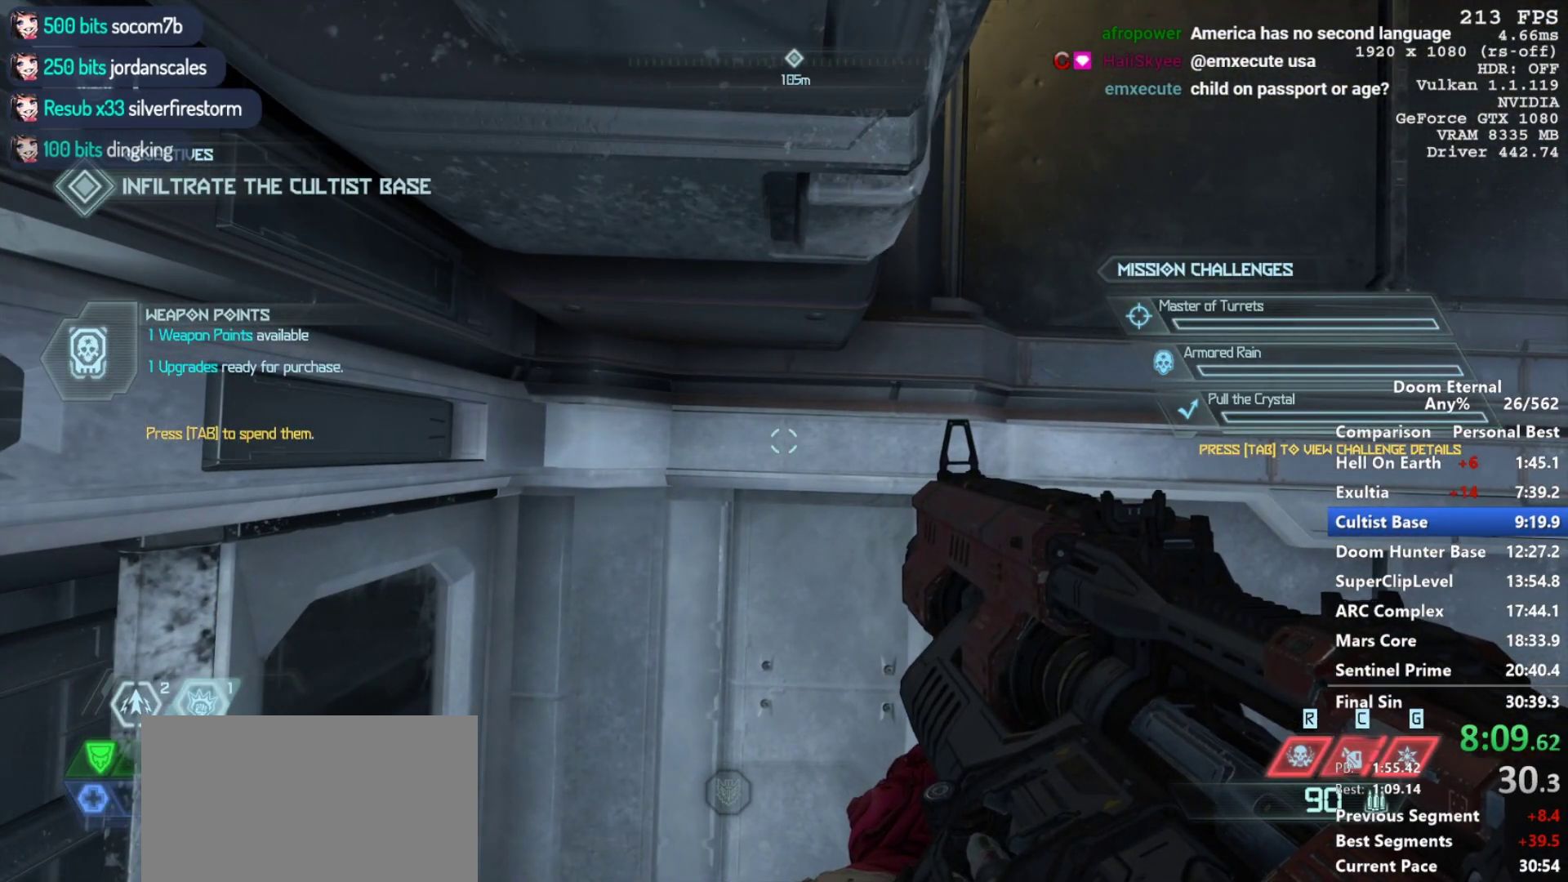
{"keys": ["q", "w"], "mouse": [], "events": [[183, "d", "down"], [217, "d", "up"], [417, "q", "down"]]}
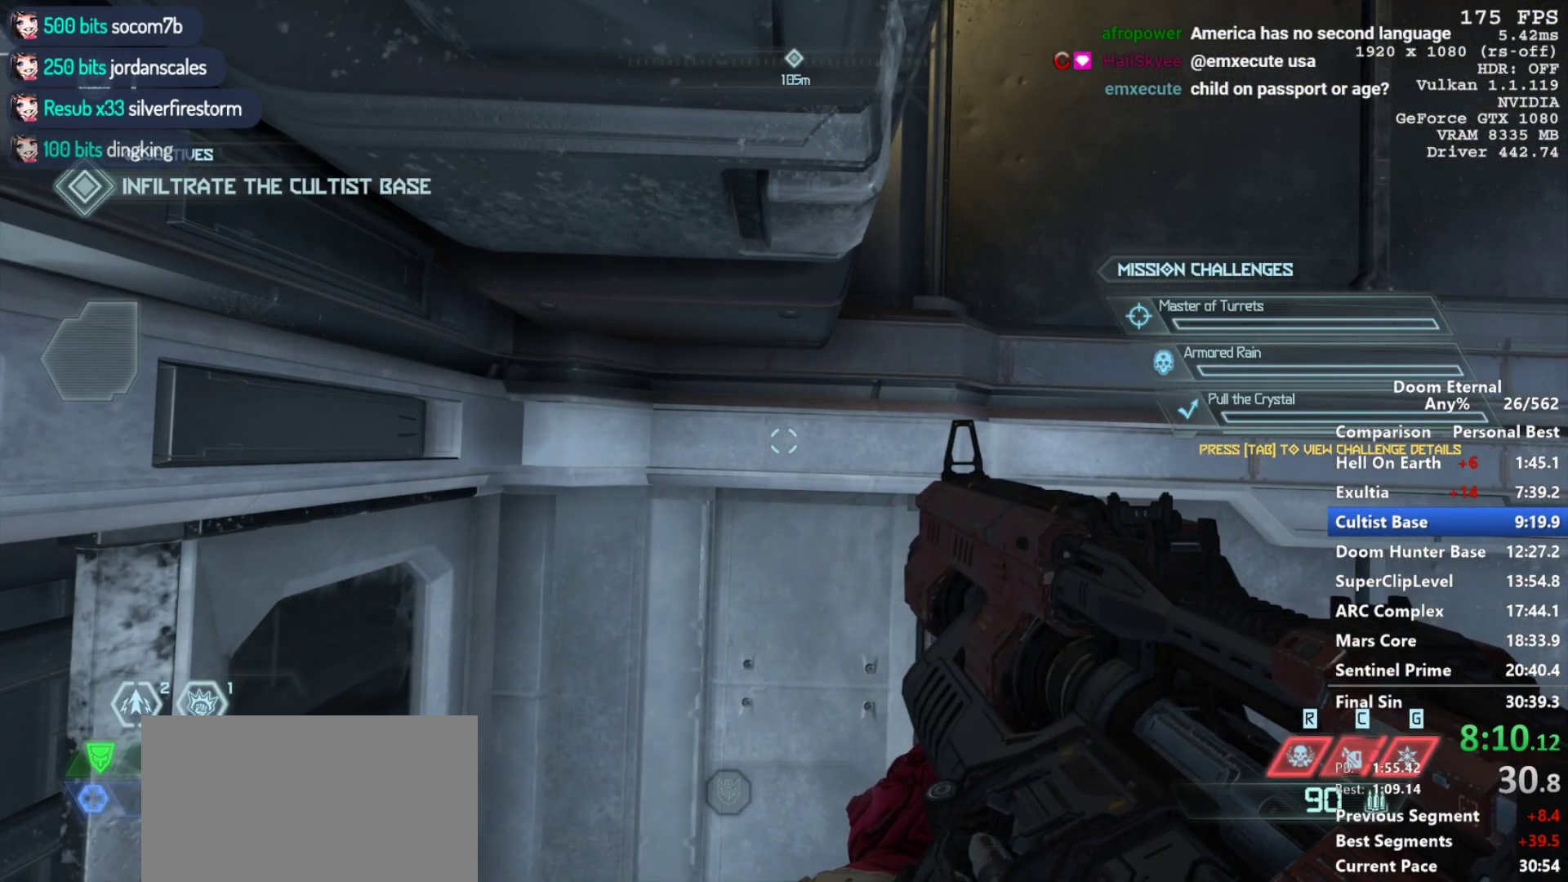
{"keys": ["q"], "mouse": [], "events": [[433, "w", "up"]]}